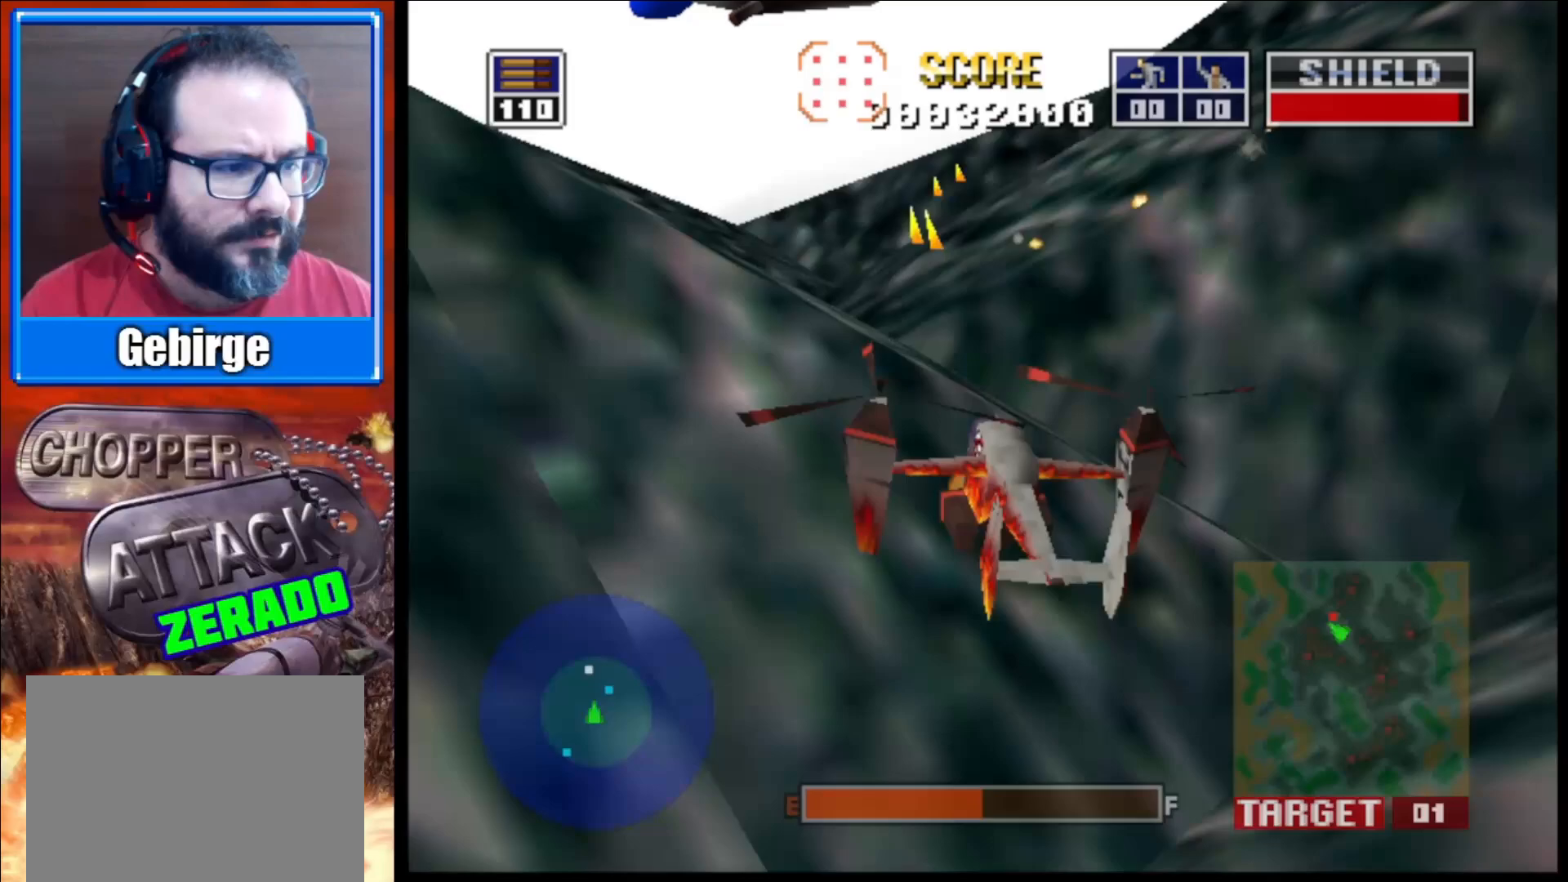
Gameplay with a controller (Xbox layout); each line is a JSON object with the inputs held at the frame after it. "events" lists button and stick changes between this image and that frame as [ms after this image, input, new state], when the widget could be followed in between.
{"buttons": ["L2"], "left_stick": "right", "right_stick": "up", "events": [[350, "left_stick", "right"]]}
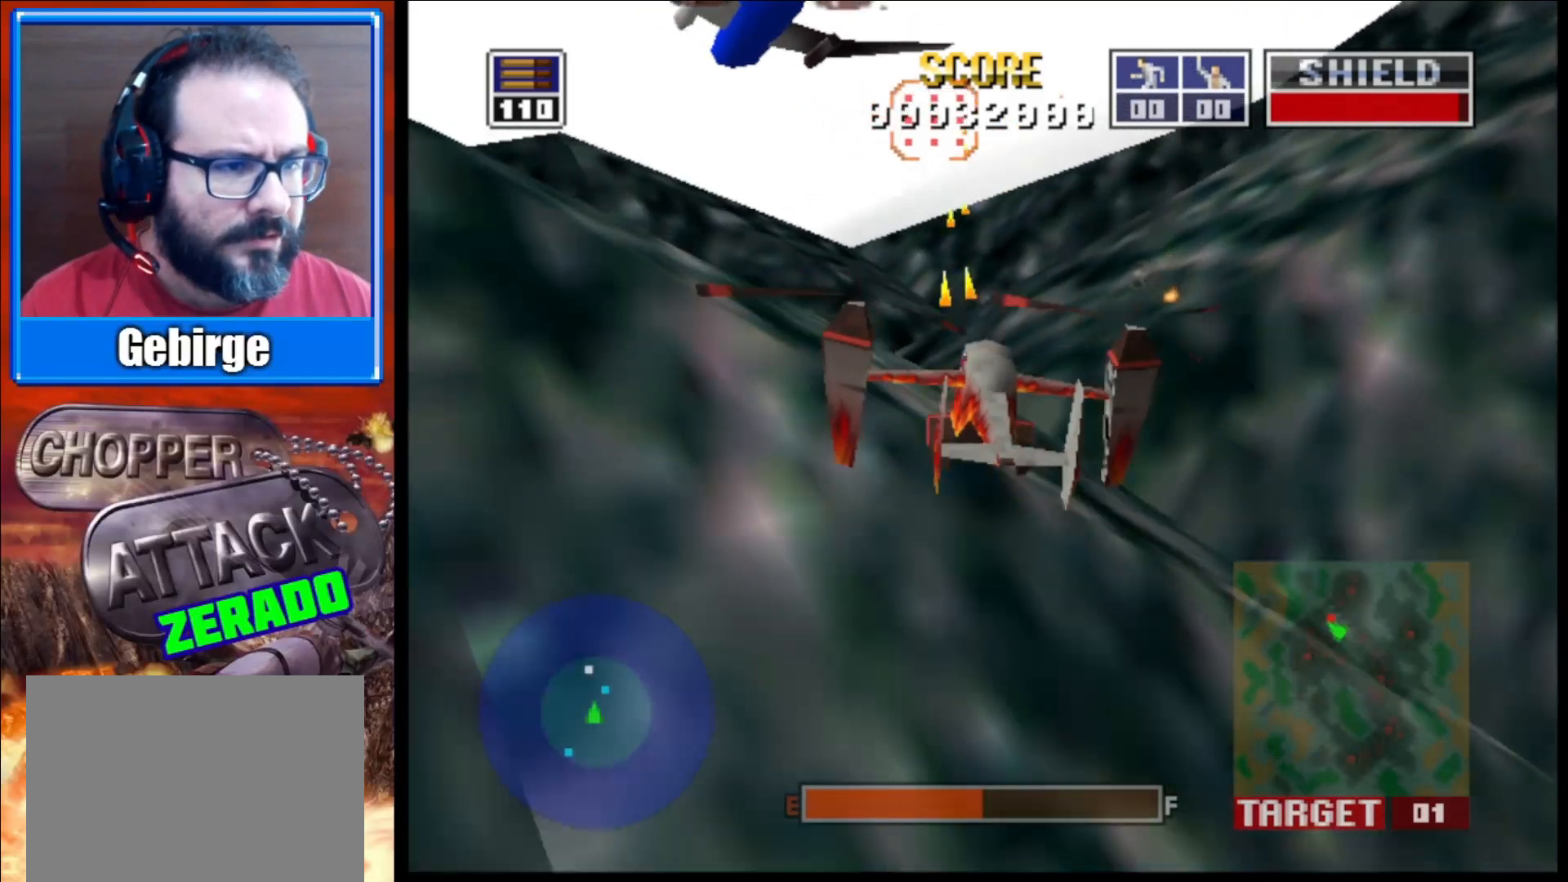
{"buttons": ["L2", "R1"], "left_stick": "up-left", "right_stick": "up", "events": [[83, "left_stick", "center"], [483, "left_stick", "up-left"], [500, "R1", "down"]]}
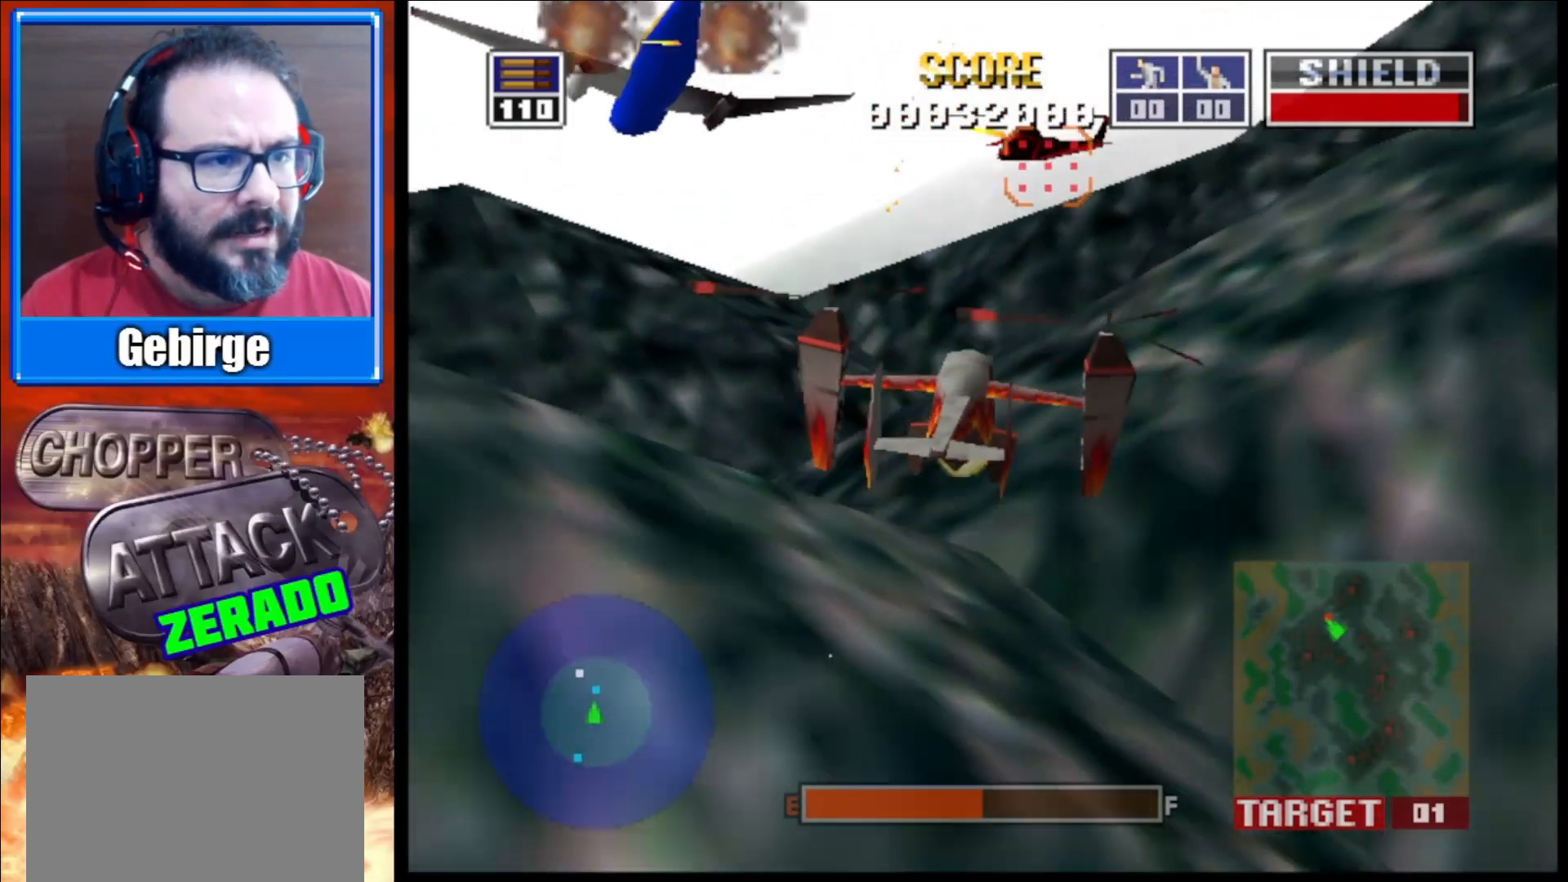
{"buttons": ["L2"], "left_stick": "center", "right_stick": "up", "events": [[117, "R1", "up"], [350, "left_stick", "center"]]}
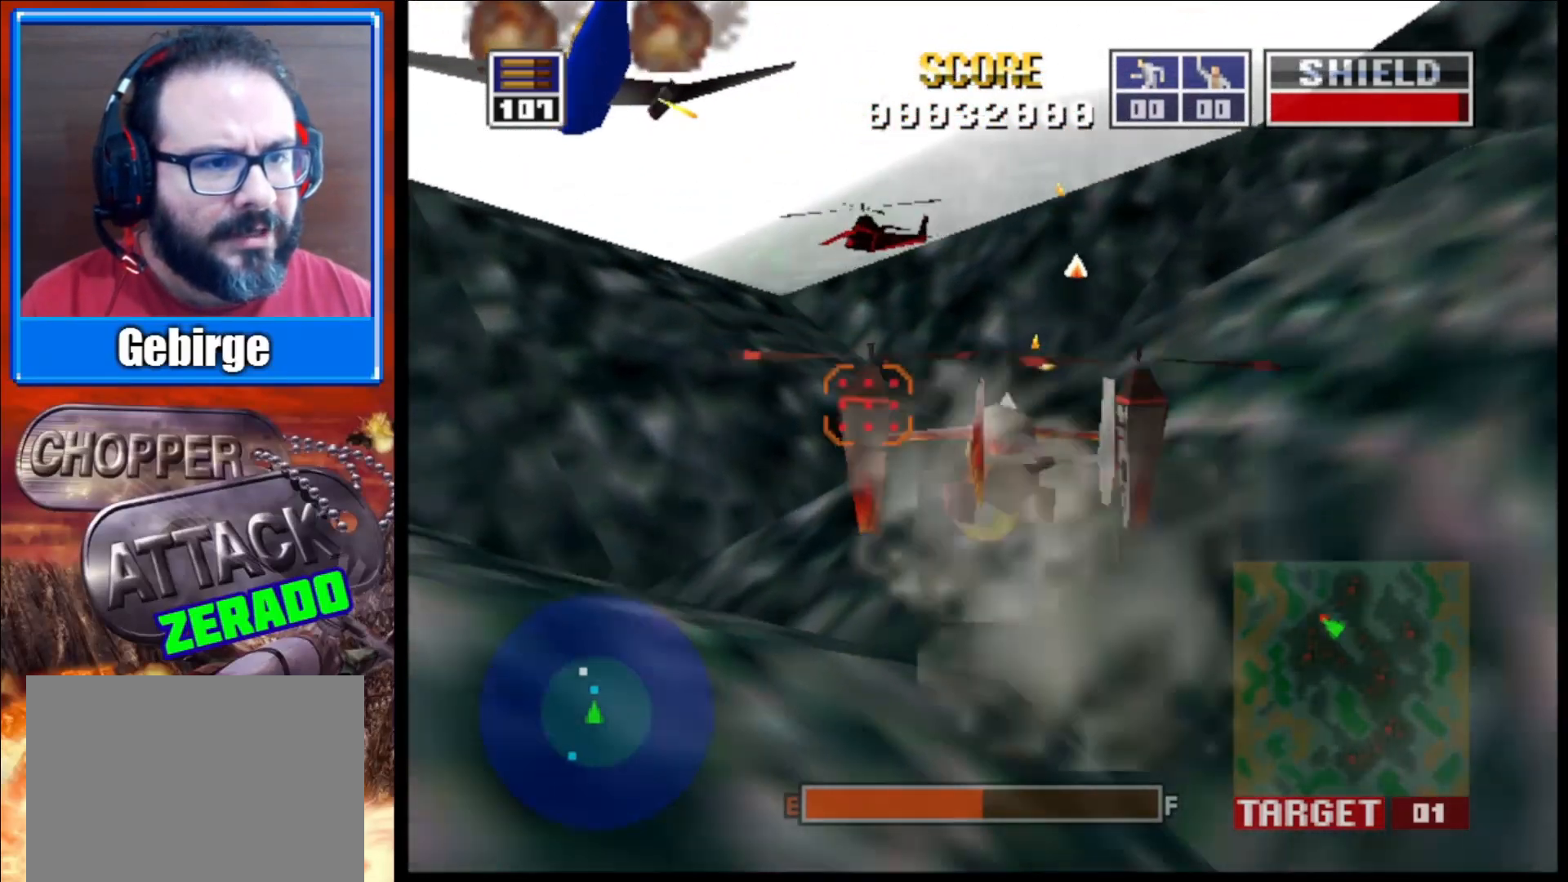
{"buttons": ["L2"], "left_stick": "center", "right_stick": "up", "events": [[317, "left_stick", "down-right"], [483, "left_stick", "center"]]}
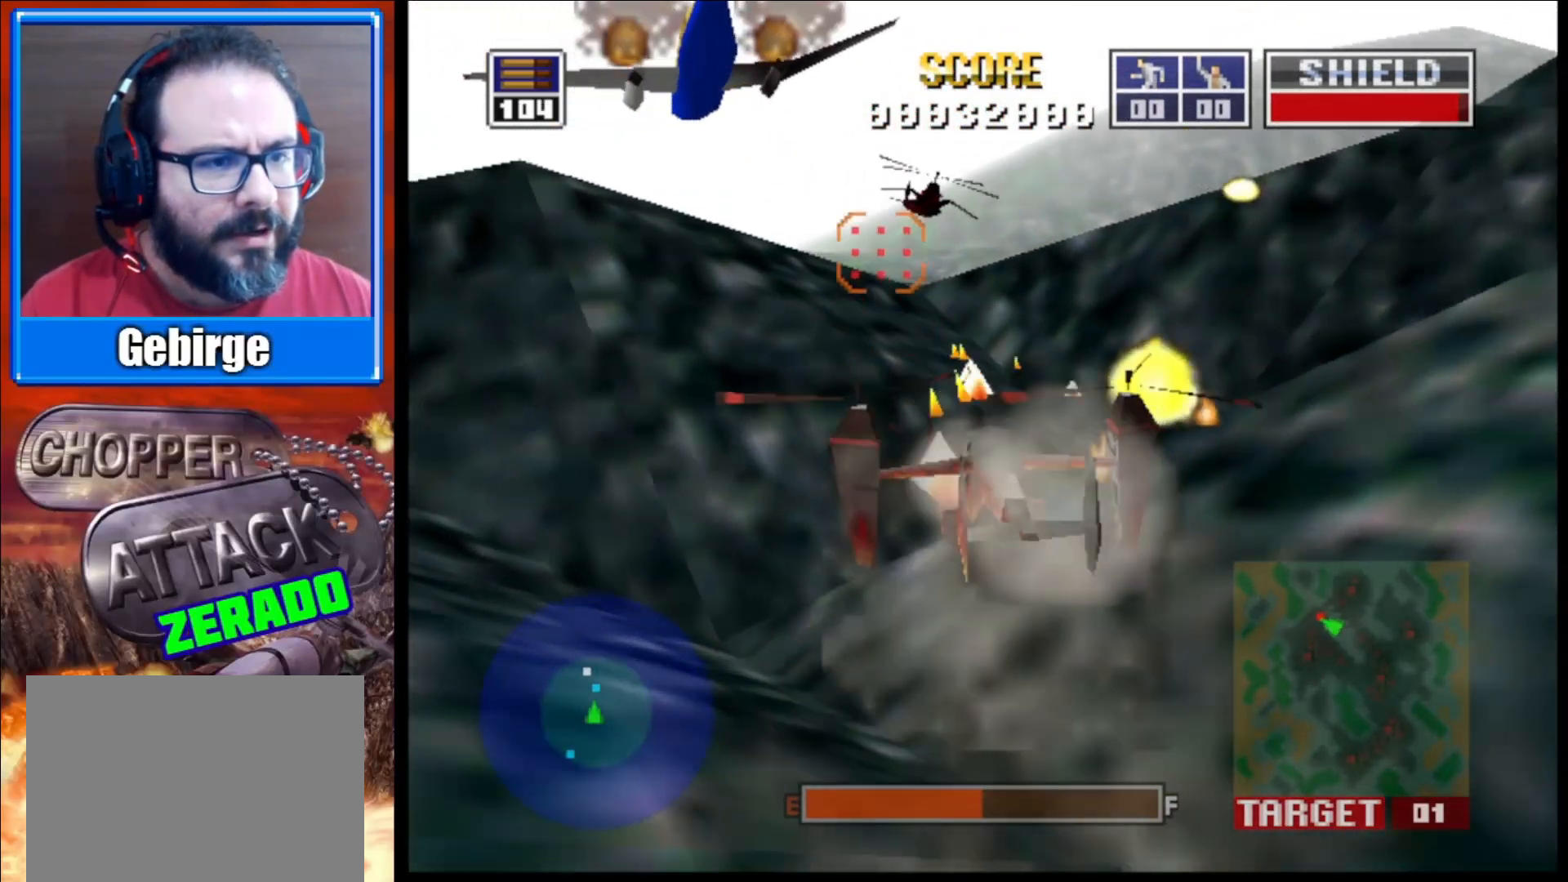
{"buttons": ["L2"], "left_stick": "right", "right_stick": "up", "events": [[200, "left_stick", "down"], [250, "left_stick", "down-right"], [367, "left_stick", "right"]]}
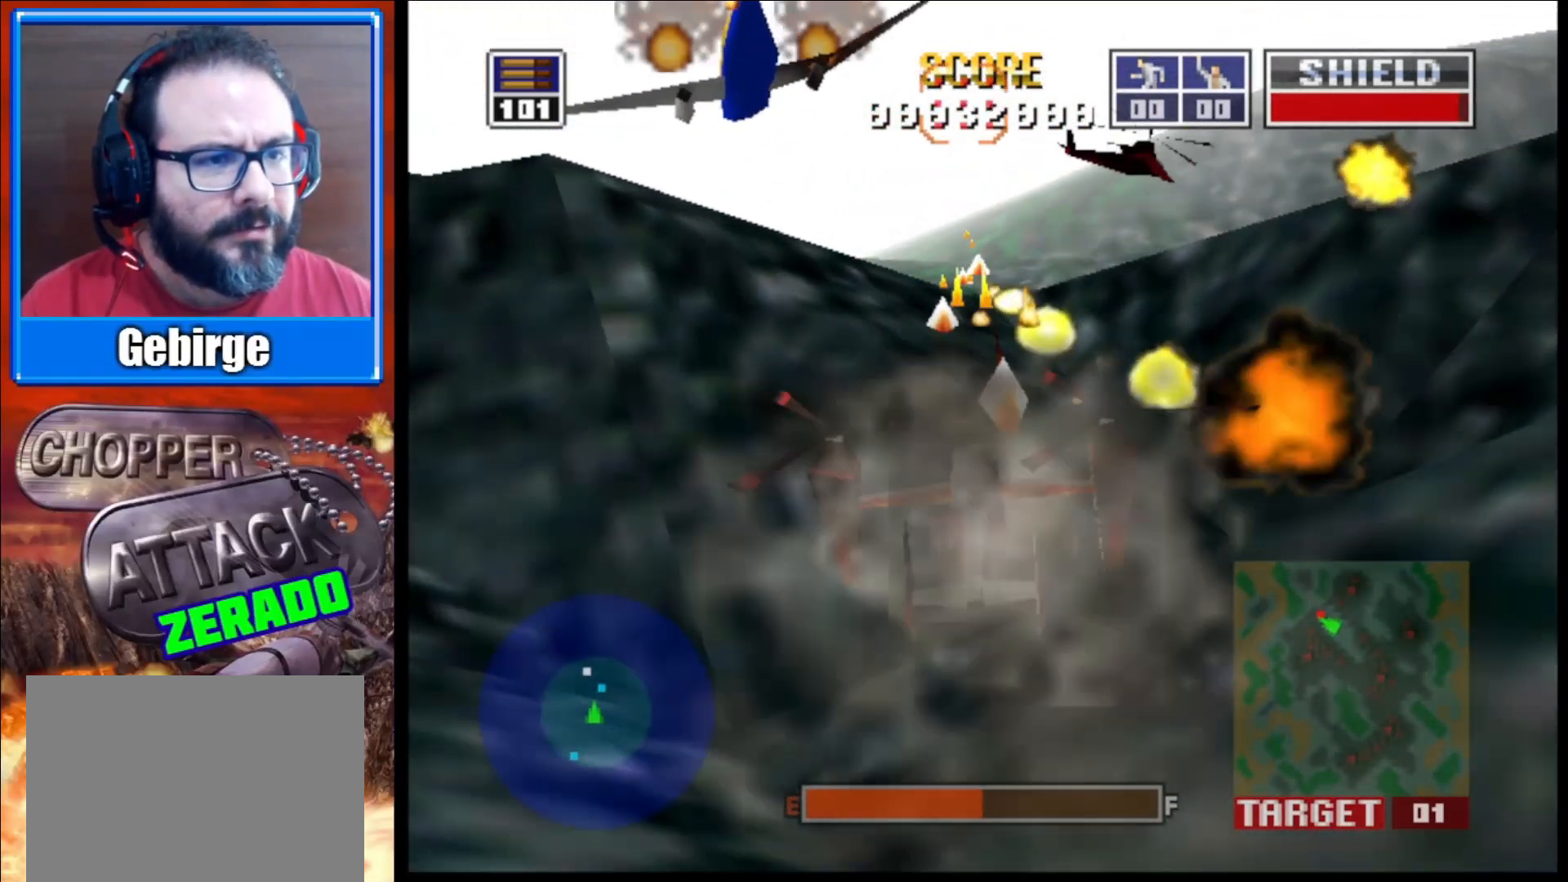
{"buttons": ["L2"], "left_stick": "center", "right_stick": "up", "events": [[117, "left_stick", "center"]]}
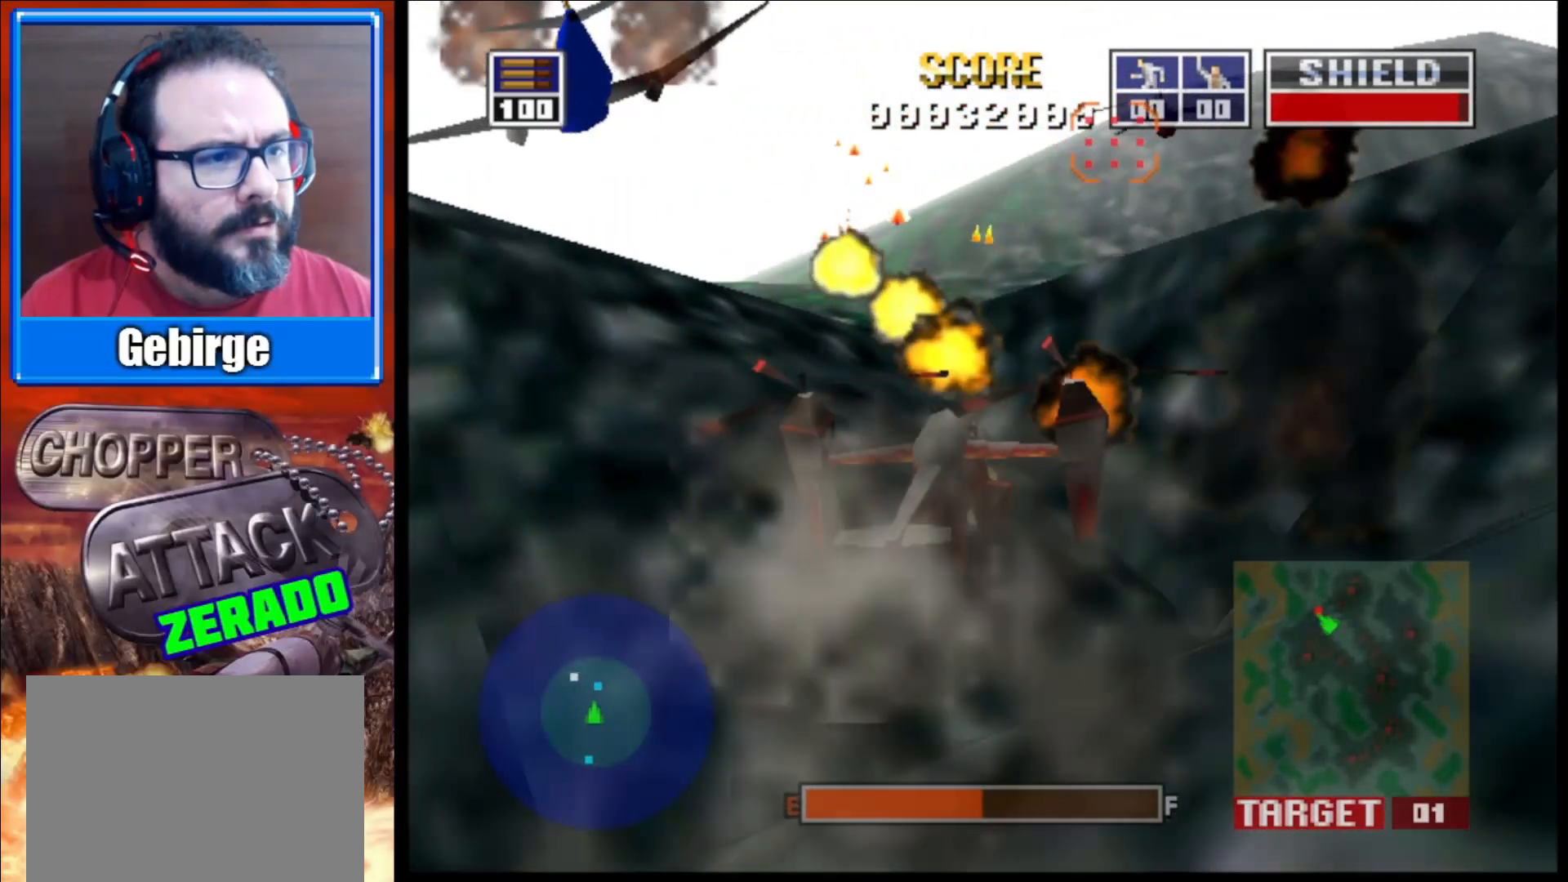
{"buttons": ["L2"], "left_stick": "up-left", "right_stick": "up", "events": [[33, "left_stick", "down"], [67, "R1", "down"], [217, "R1", "up"], [267, "left_stick", "center"], [433, "left_stick", "up-left"]]}
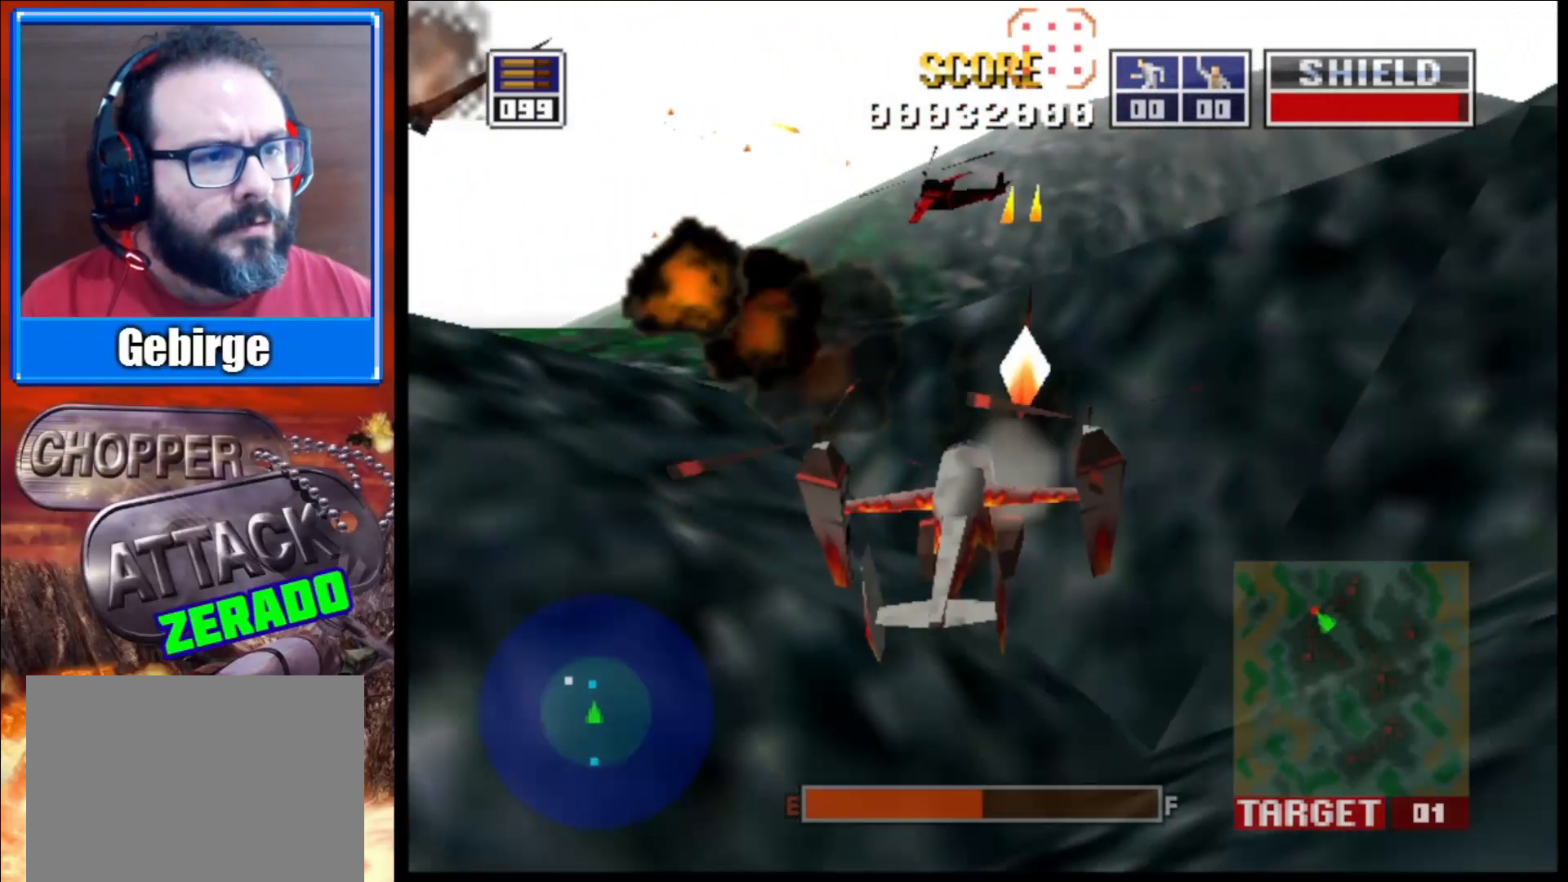
{"buttons": ["L2"], "left_stick": "center", "right_stick": "up", "events": [[317, "left_stick", "center"]]}
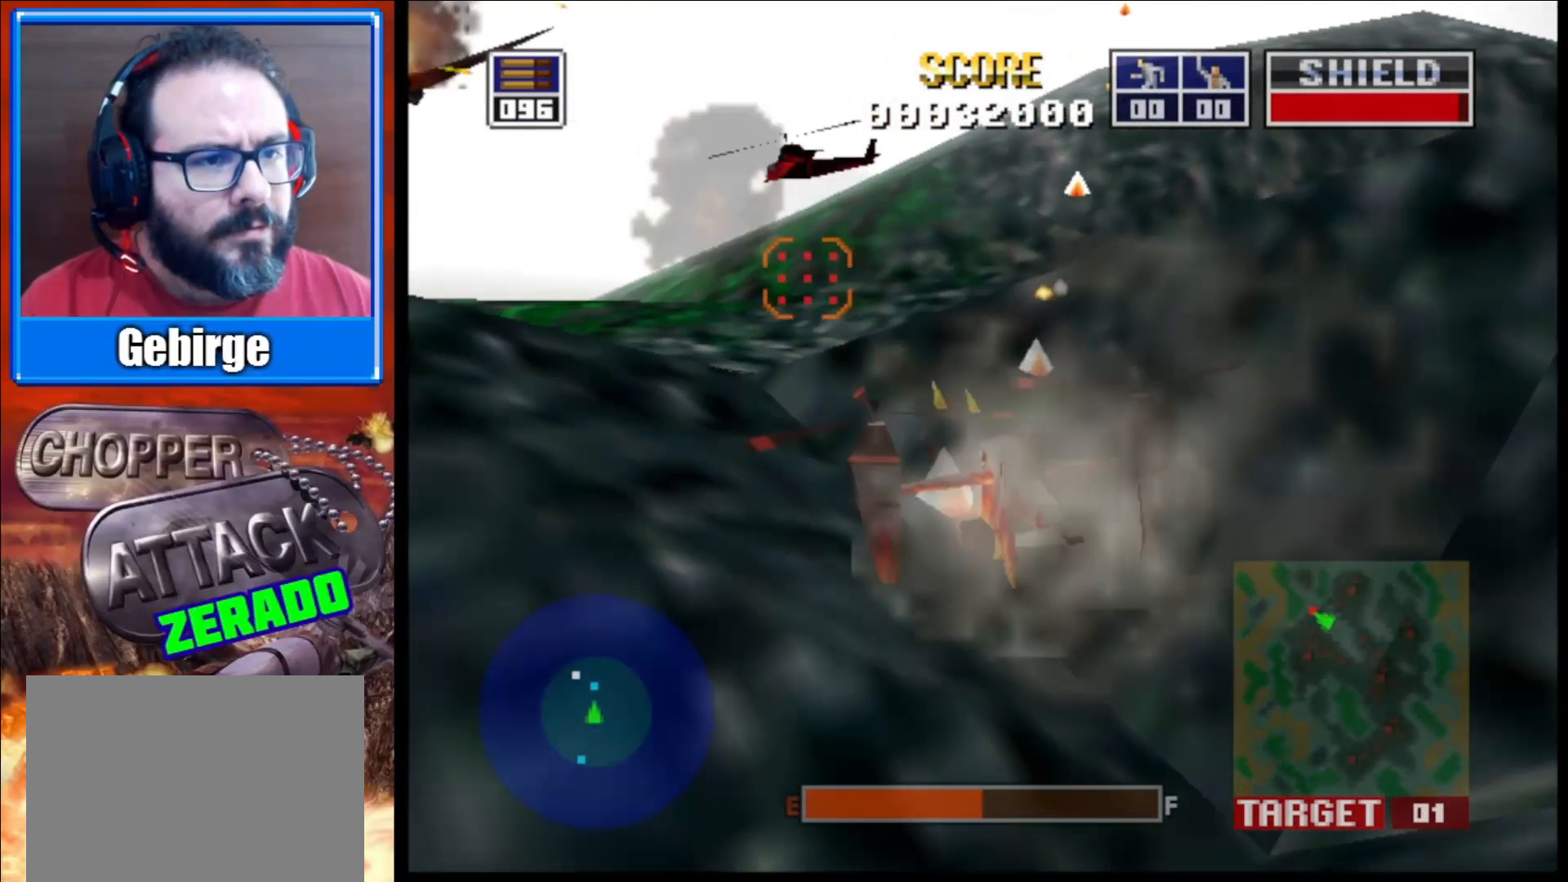
{"buttons": ["L2"], "left_stick": "center", "right_stick": "up", "events": []}
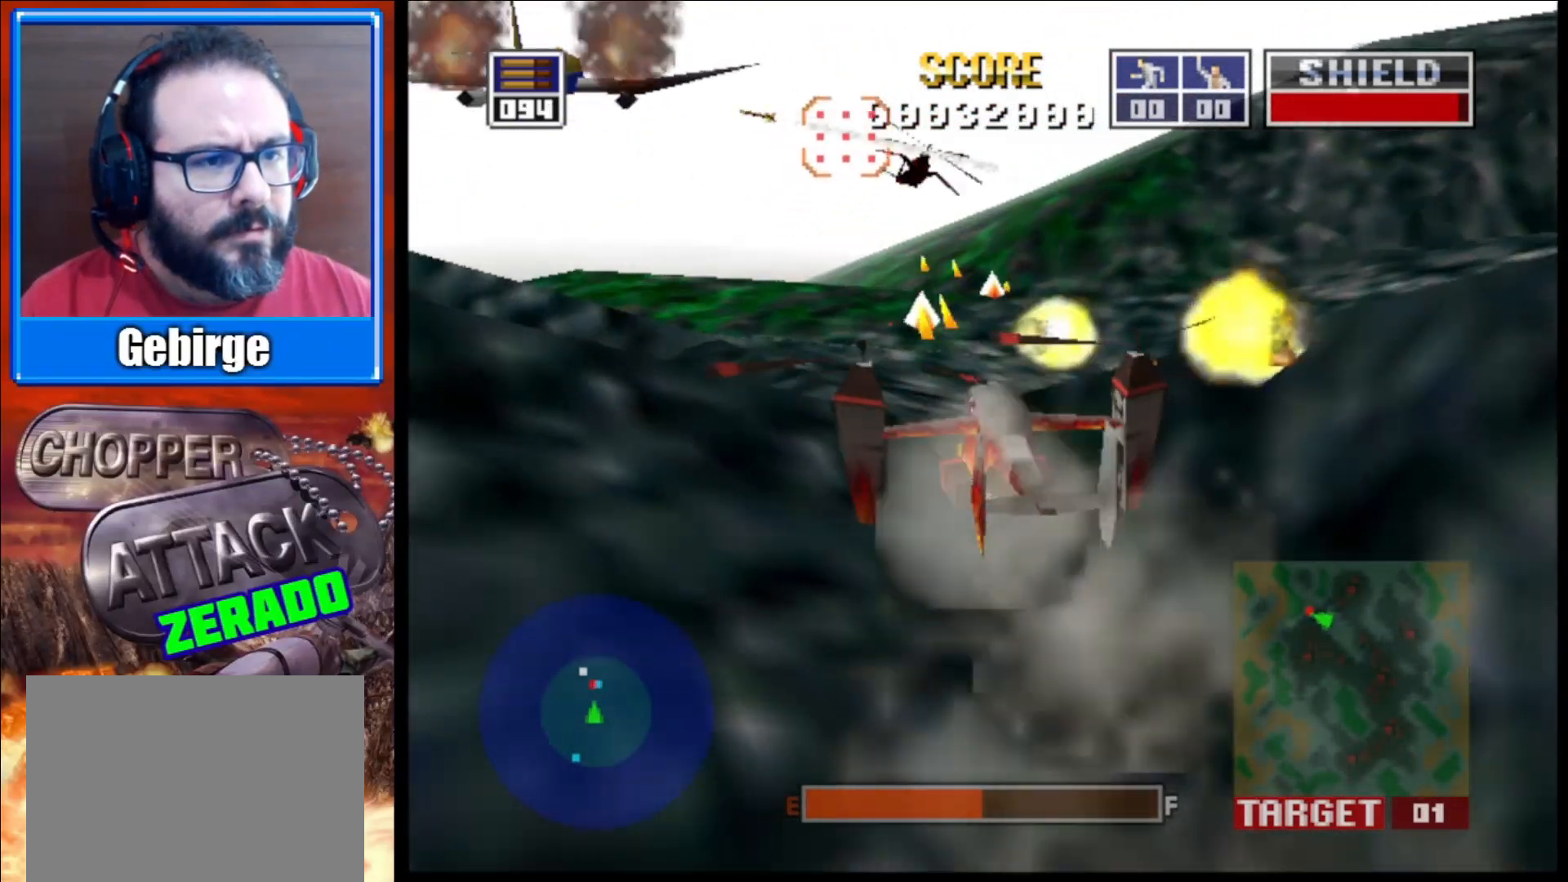
{"buttons": ["L2"], "left_stick": "center", "right_stick": "up", "events": [[67, "left_stick", "up-right"], [317, "left_stick", "center"]]}
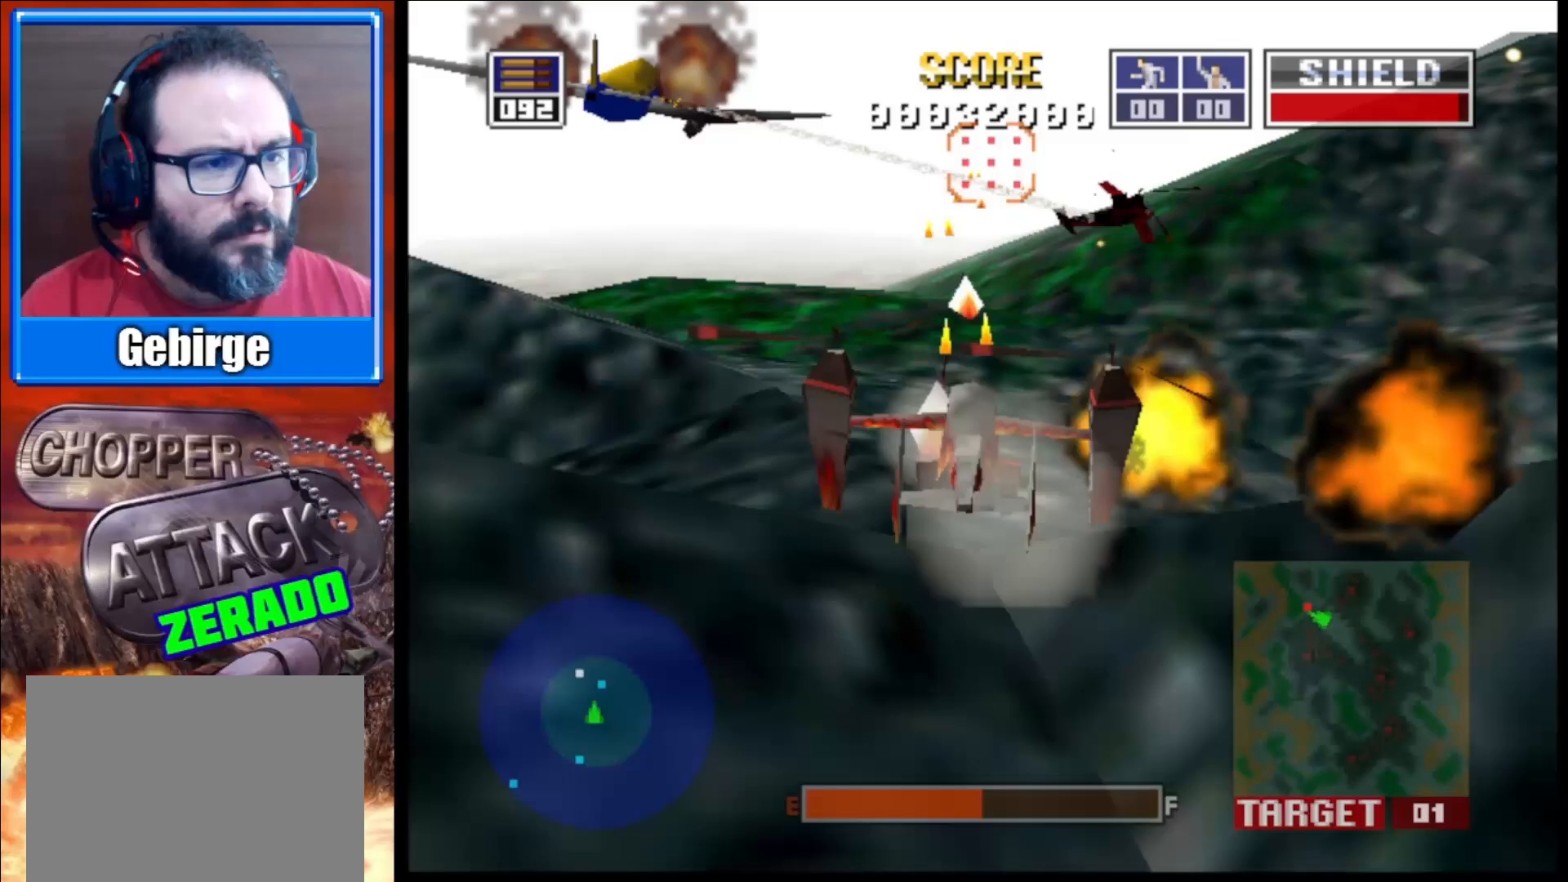
{"buttons": ["L2"], "left_stick": "center", "right_stick": "up", "events": [[150, "left_stick", "right"], [333, "left_stick", "center"]]}
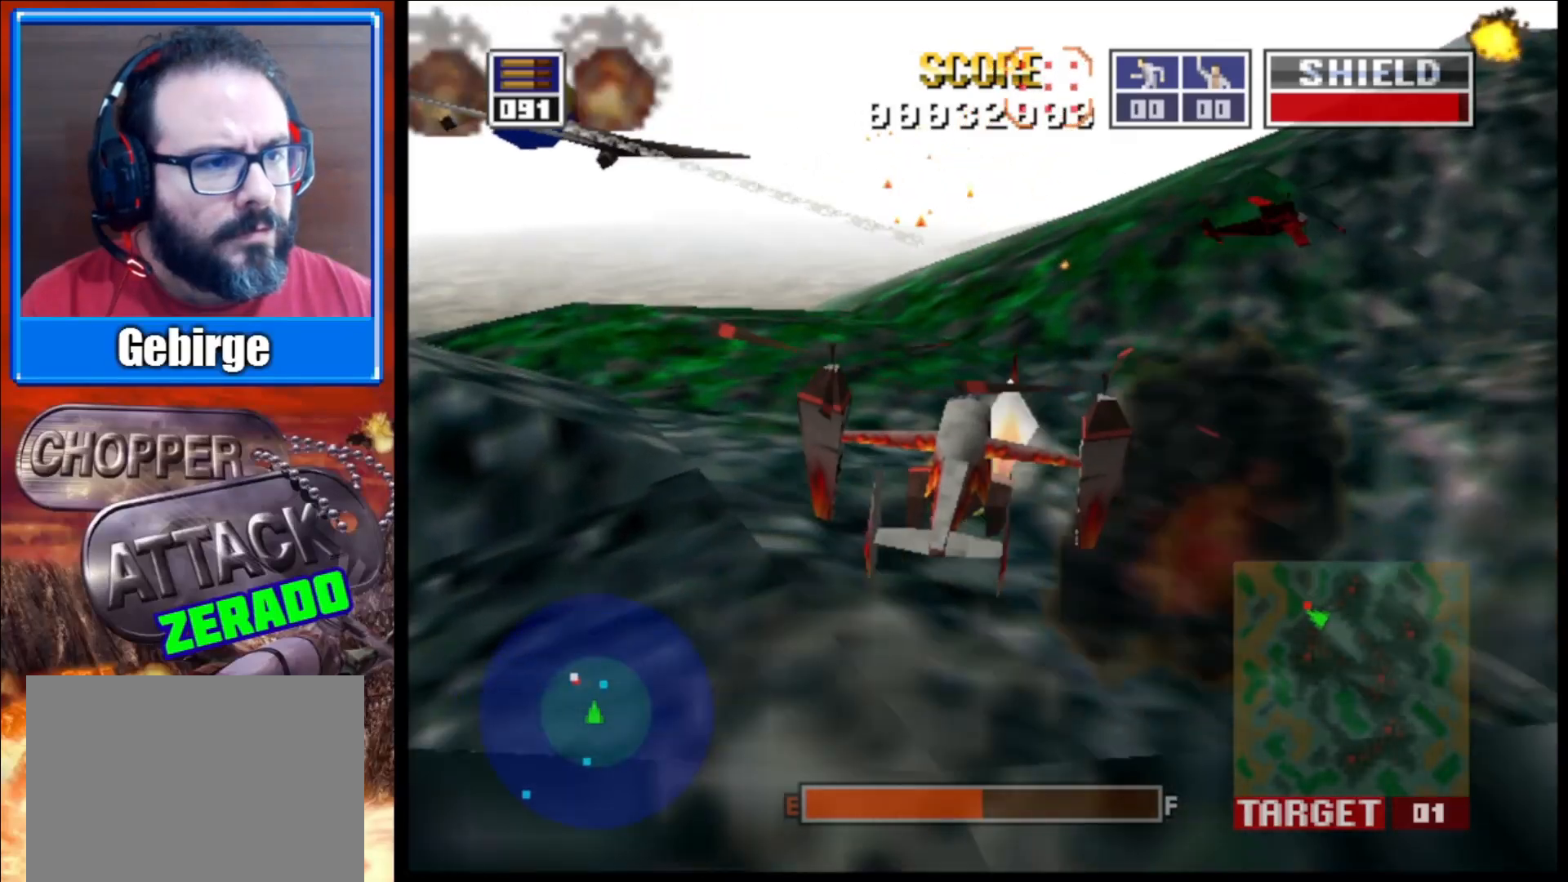
{"buttons": ["L2"], "left_stick": "center", "right_stick": "up", "events": [[67, "left_stick", "up-left"], [217, "R1", "down"], [250, "left_stick", "up"], [400, "R1", "up"], [467, "left_stick", "center"]]}
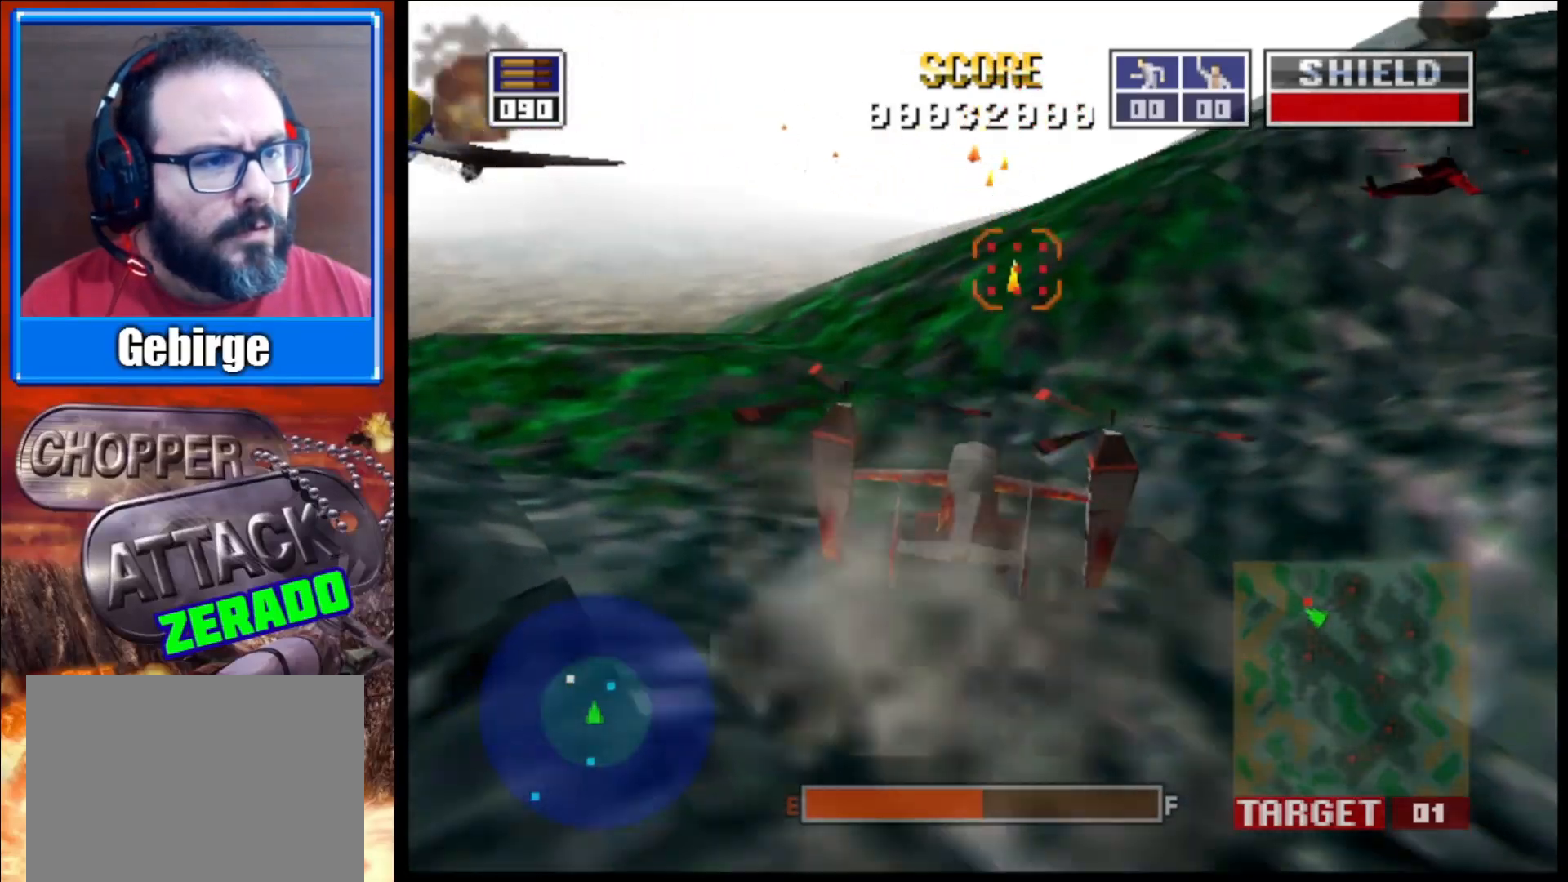
{"buttons": ["L2"], "left_stick": "right", "right_stick": "up", "events": [[233, "left_stick", "right"]]}
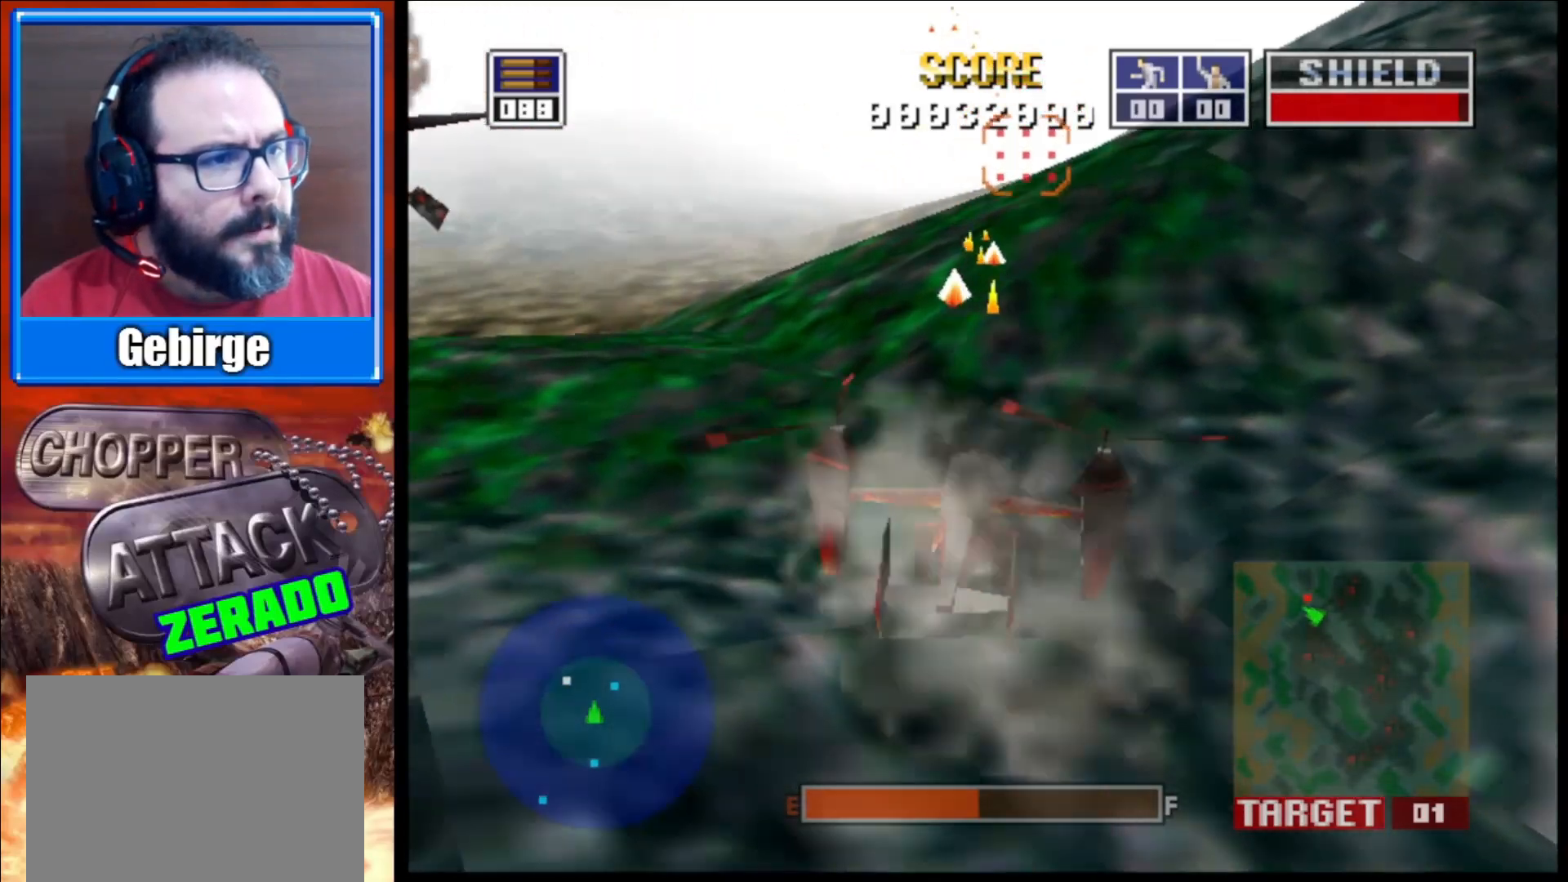
{"buttons": ["L2"], "left_stick": "down-right", "right_stick": "up", "events": [[150, "left_stick", "down-right"], [283, "left_stick", "down"], [450, "left_stick", "down-right"]]}
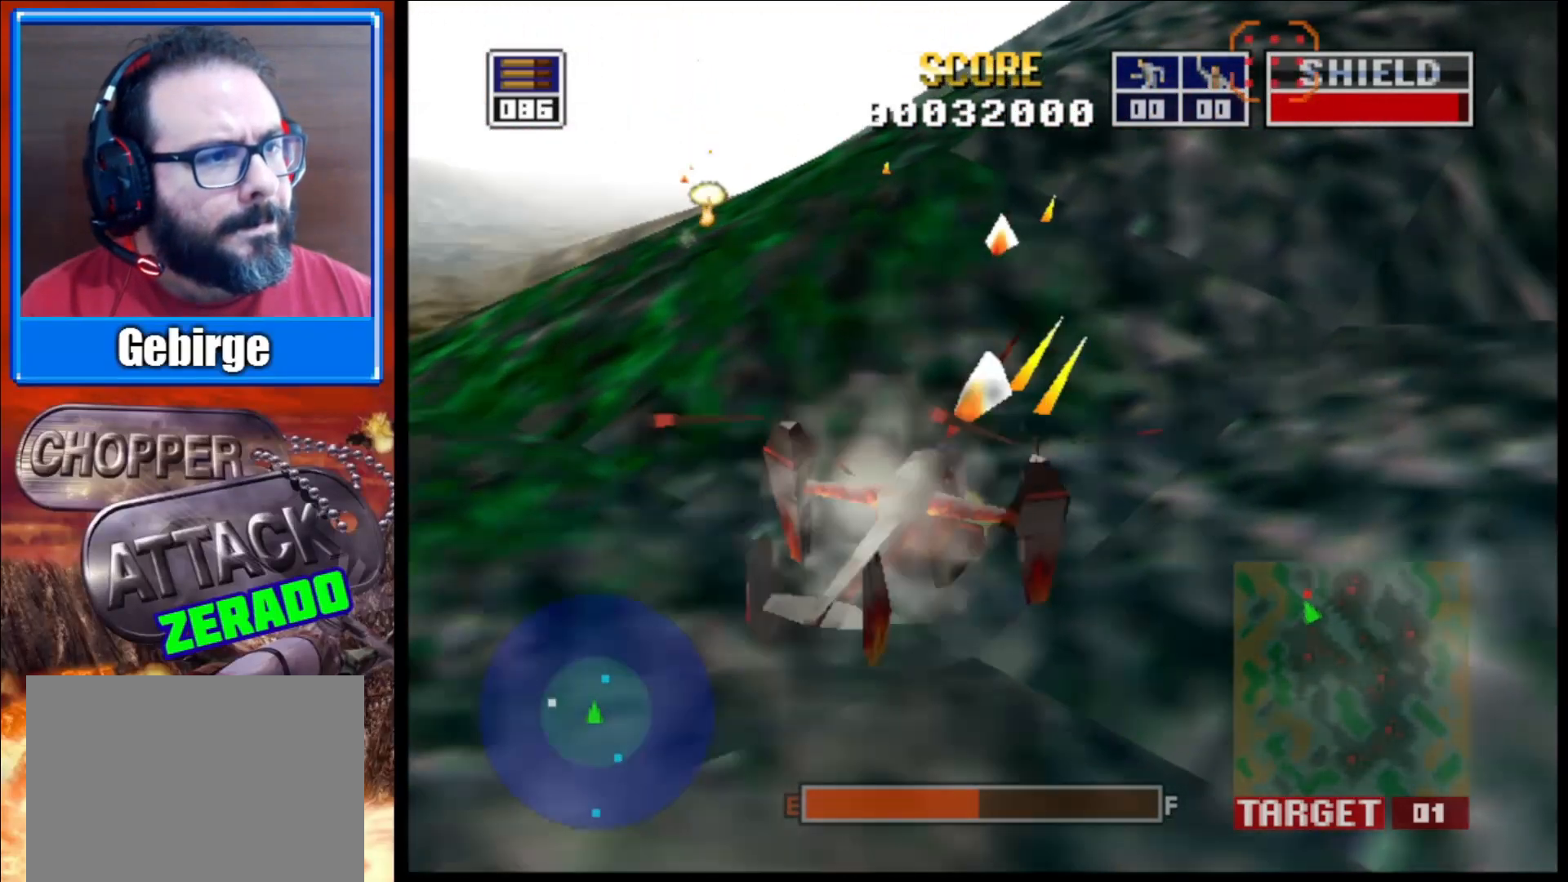
{"buttons": ["L2"], "left_stick": "down-left", "right_stick": "up", "events": [[333, "left_stick", "down"], [433, "left_stick", "down-left"]]}
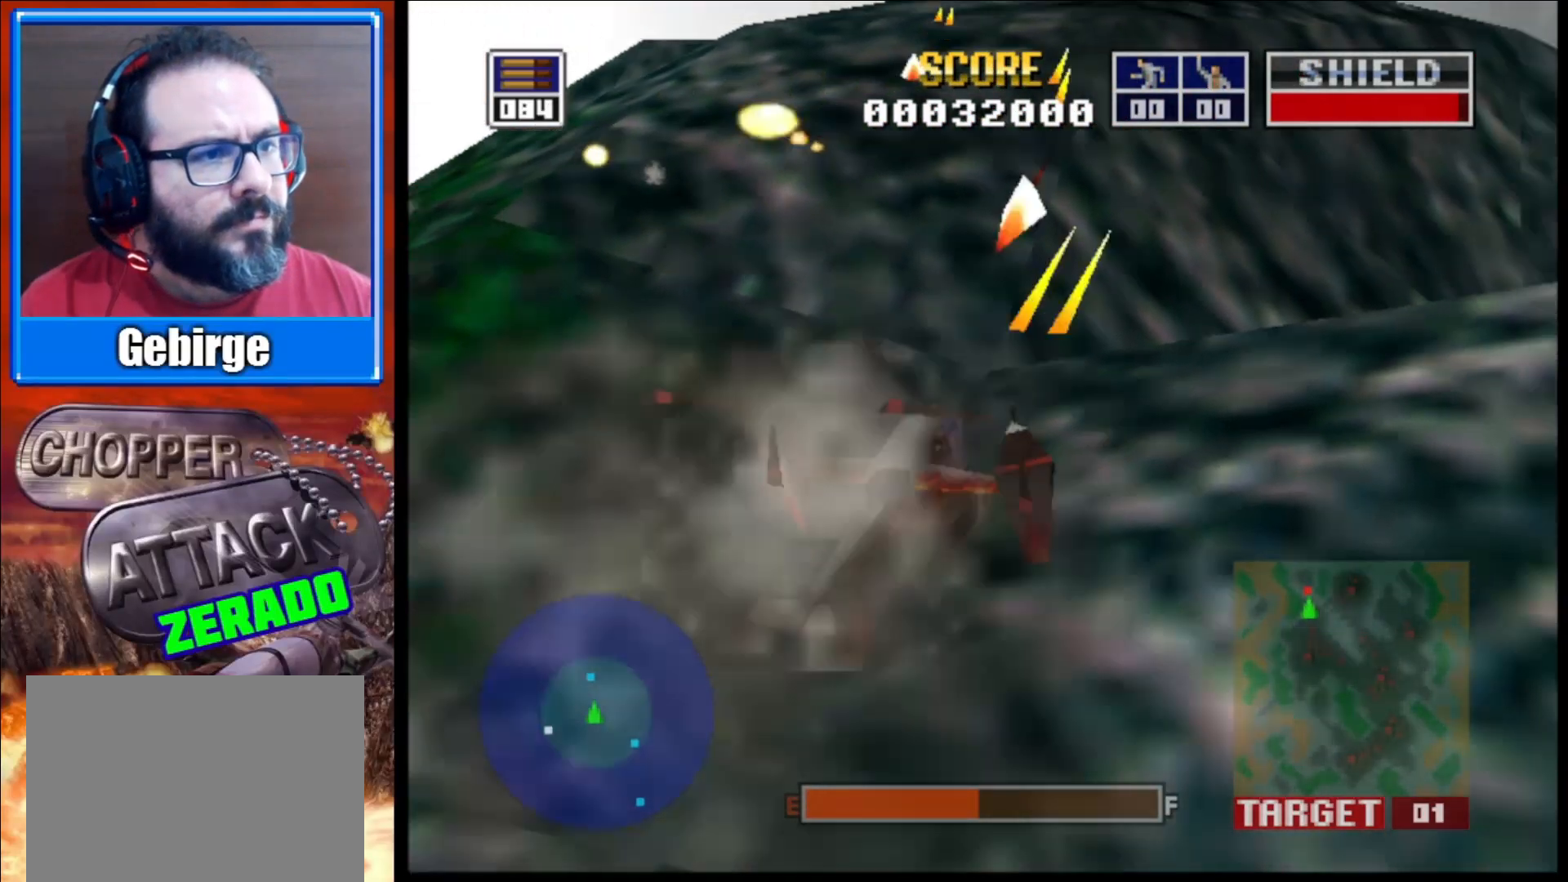
{"buttons": ["L2"], "left_stick": "center", "right_stick": "up", "events": [[367, "left_stick", "center"]]}
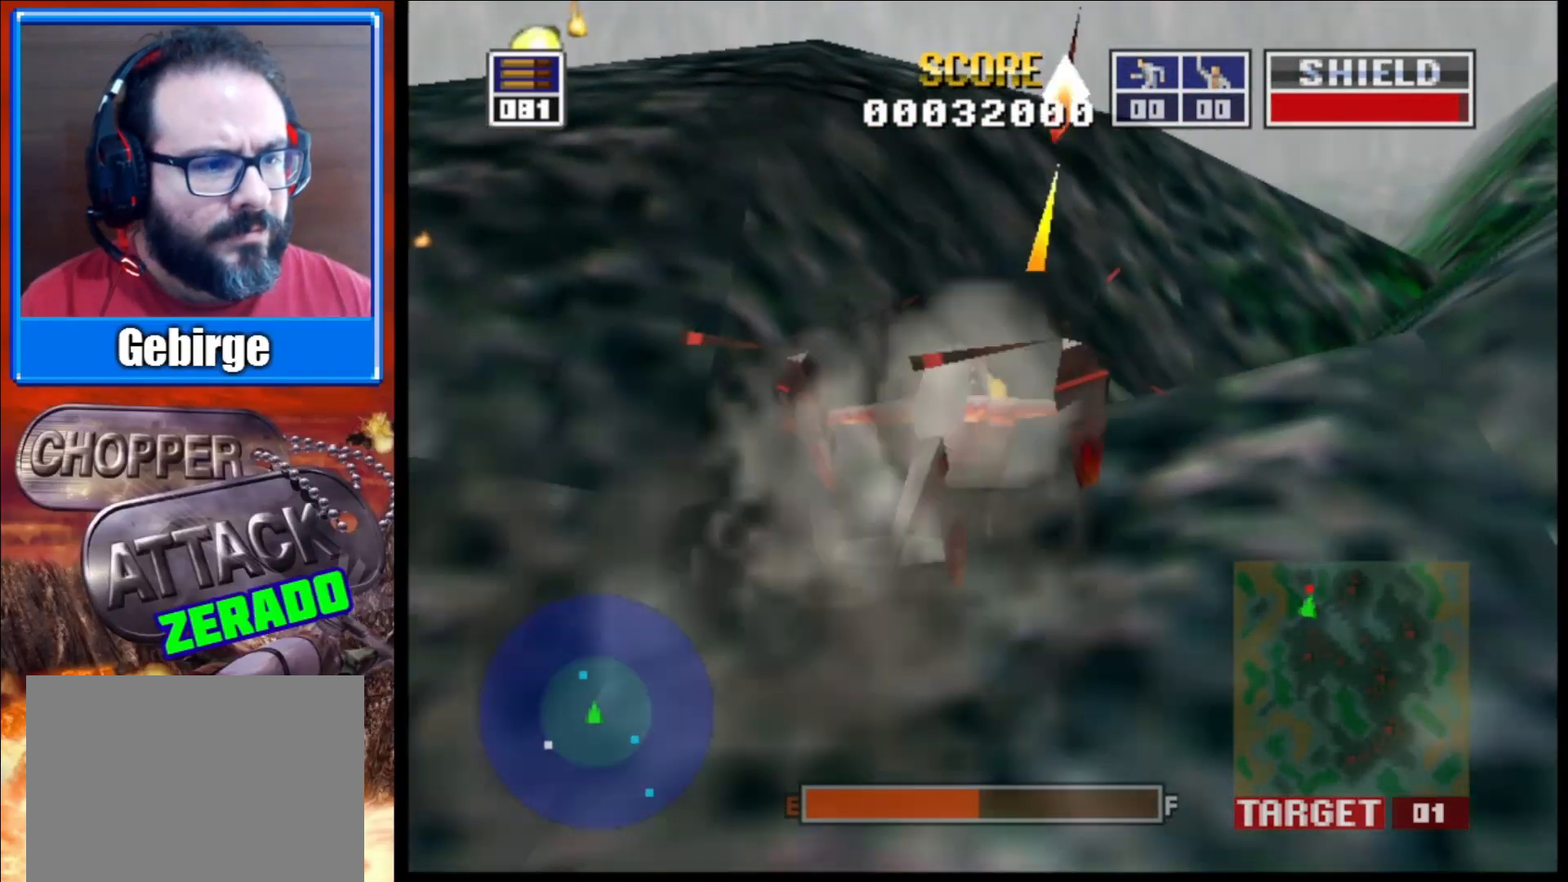
{"buttons": ["L2"], "left_stick": "left", "right_stick": "up", "events": [[17, "left_stick", "left"], [367, "left_stick", "center"], [500, "left_stick", "left"]]}
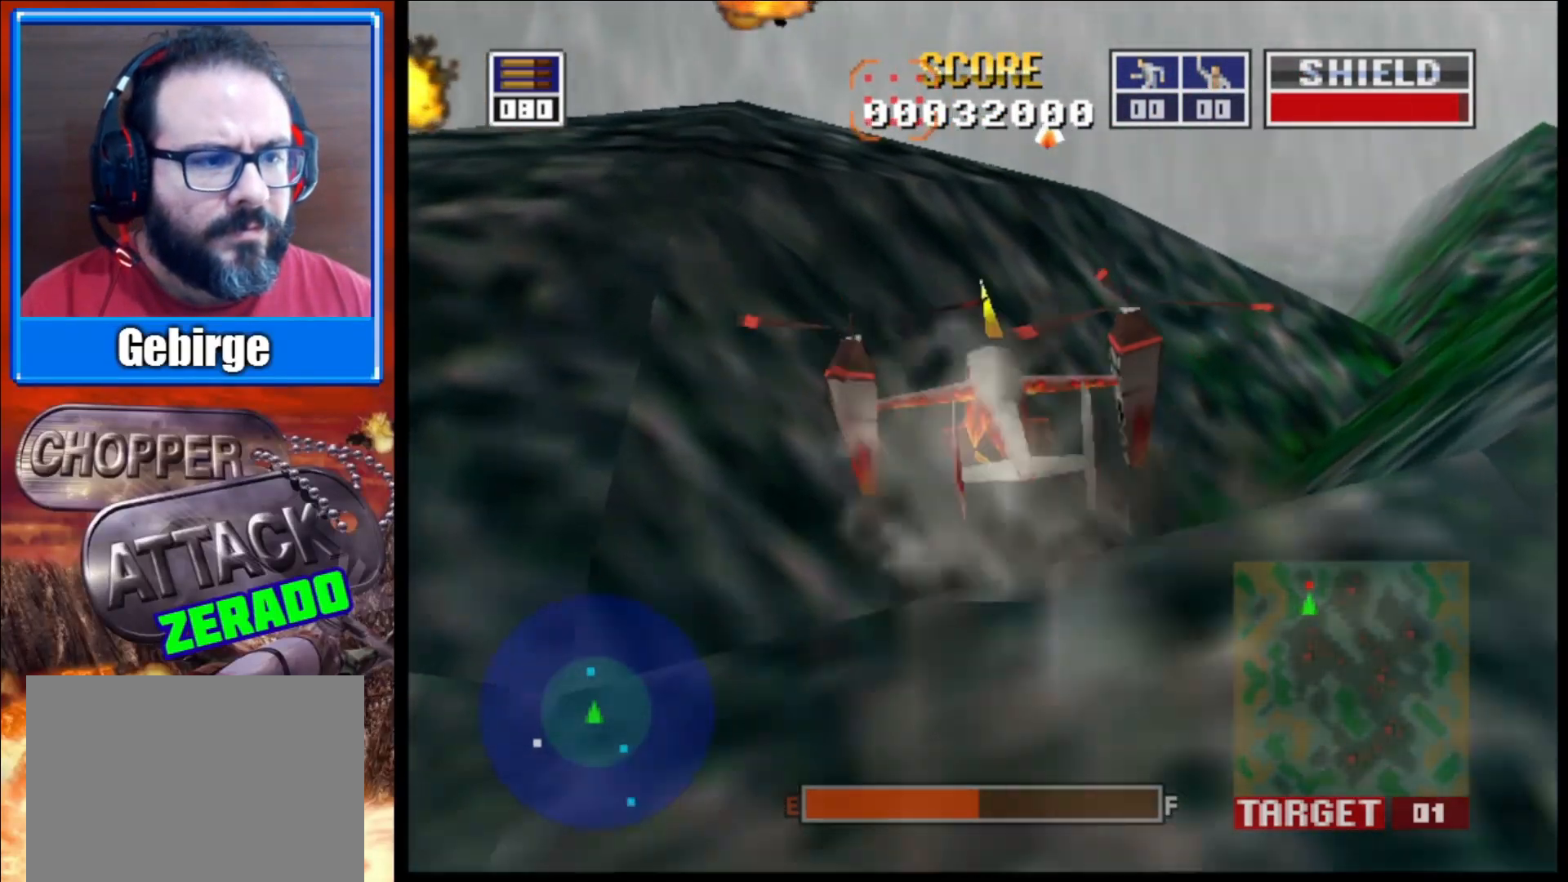
{"buttons": ["L2"], "left_stick": "center", "right_stick": "up", "events": [[300, "left_stick", "center"]]}
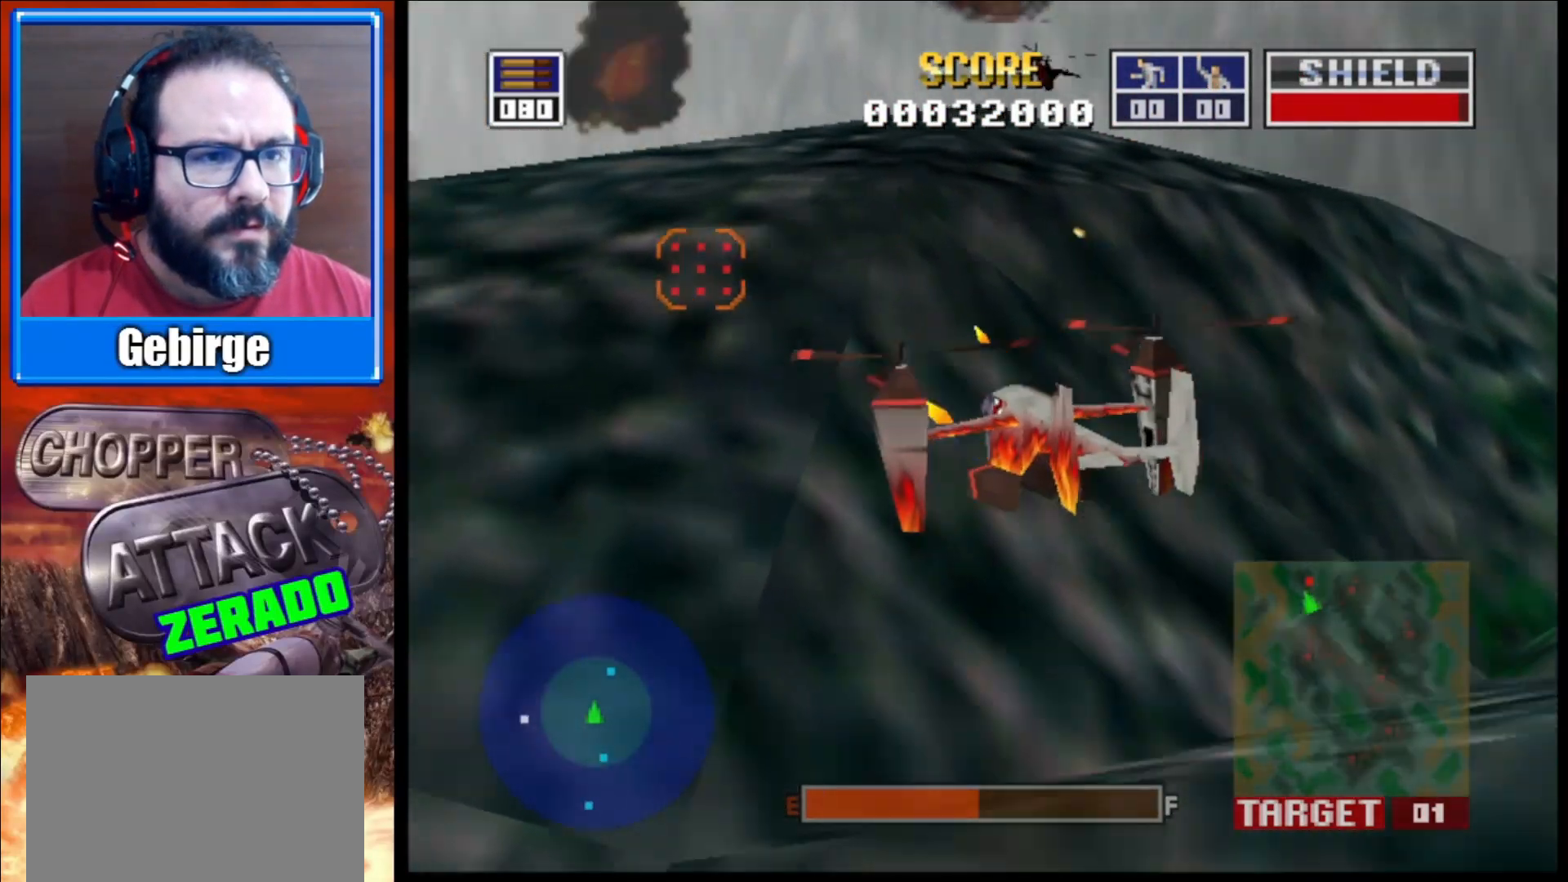
{"buttons": ["L2"], "left_stick": "down-right", "right_stick": "up", "events": [[33, "left_stick", "down-right"]]}
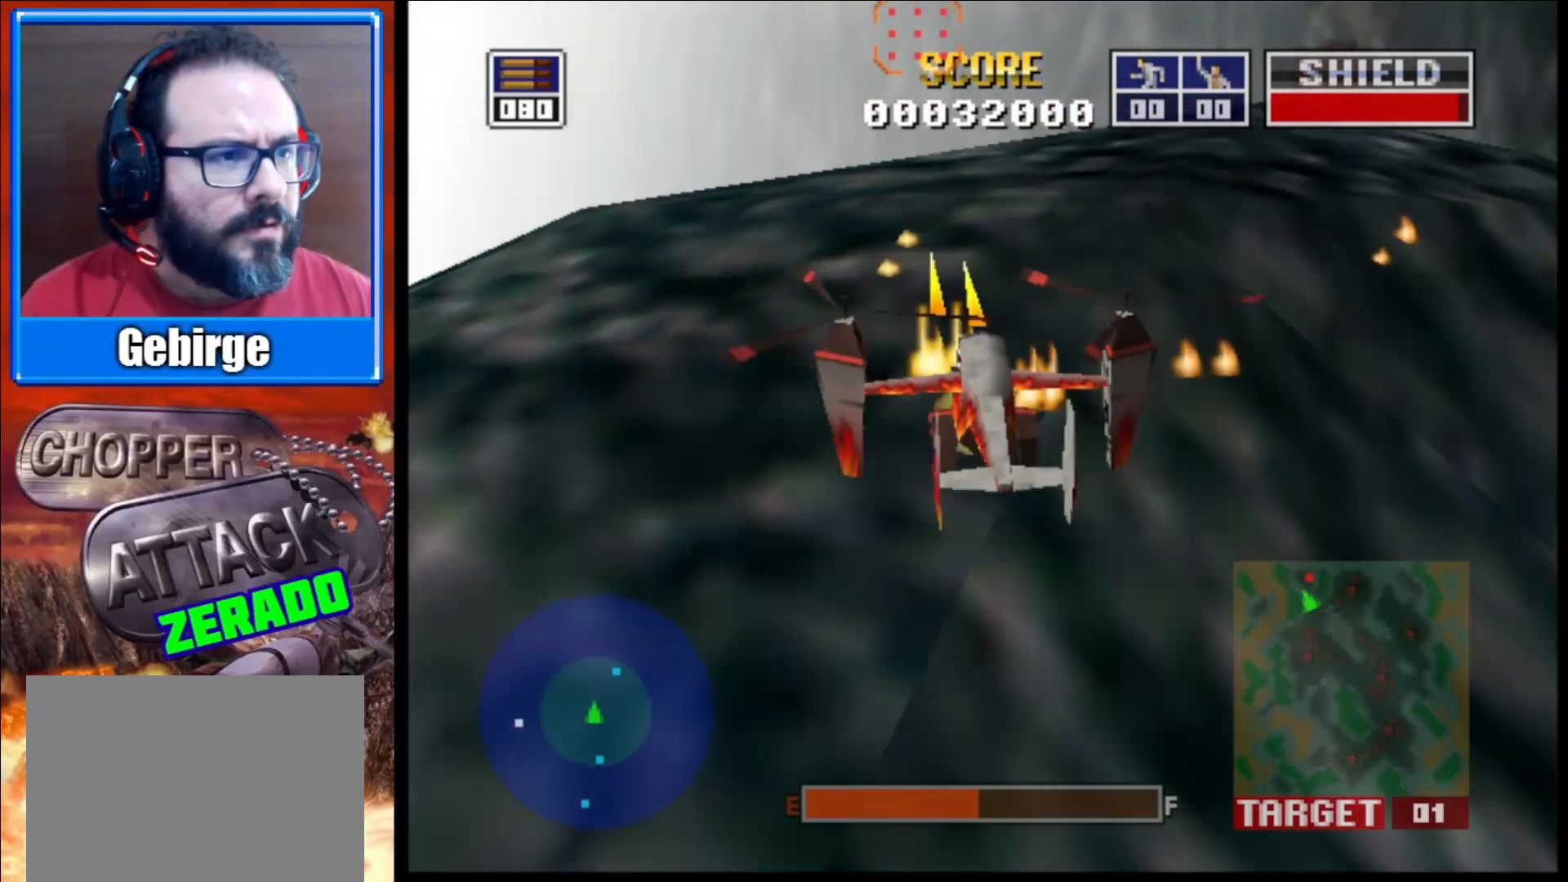
{"buttons": ["L2"], "left_stick": "center", "right_stick": "up", "events": [[83, "left_stick", "center"]]}
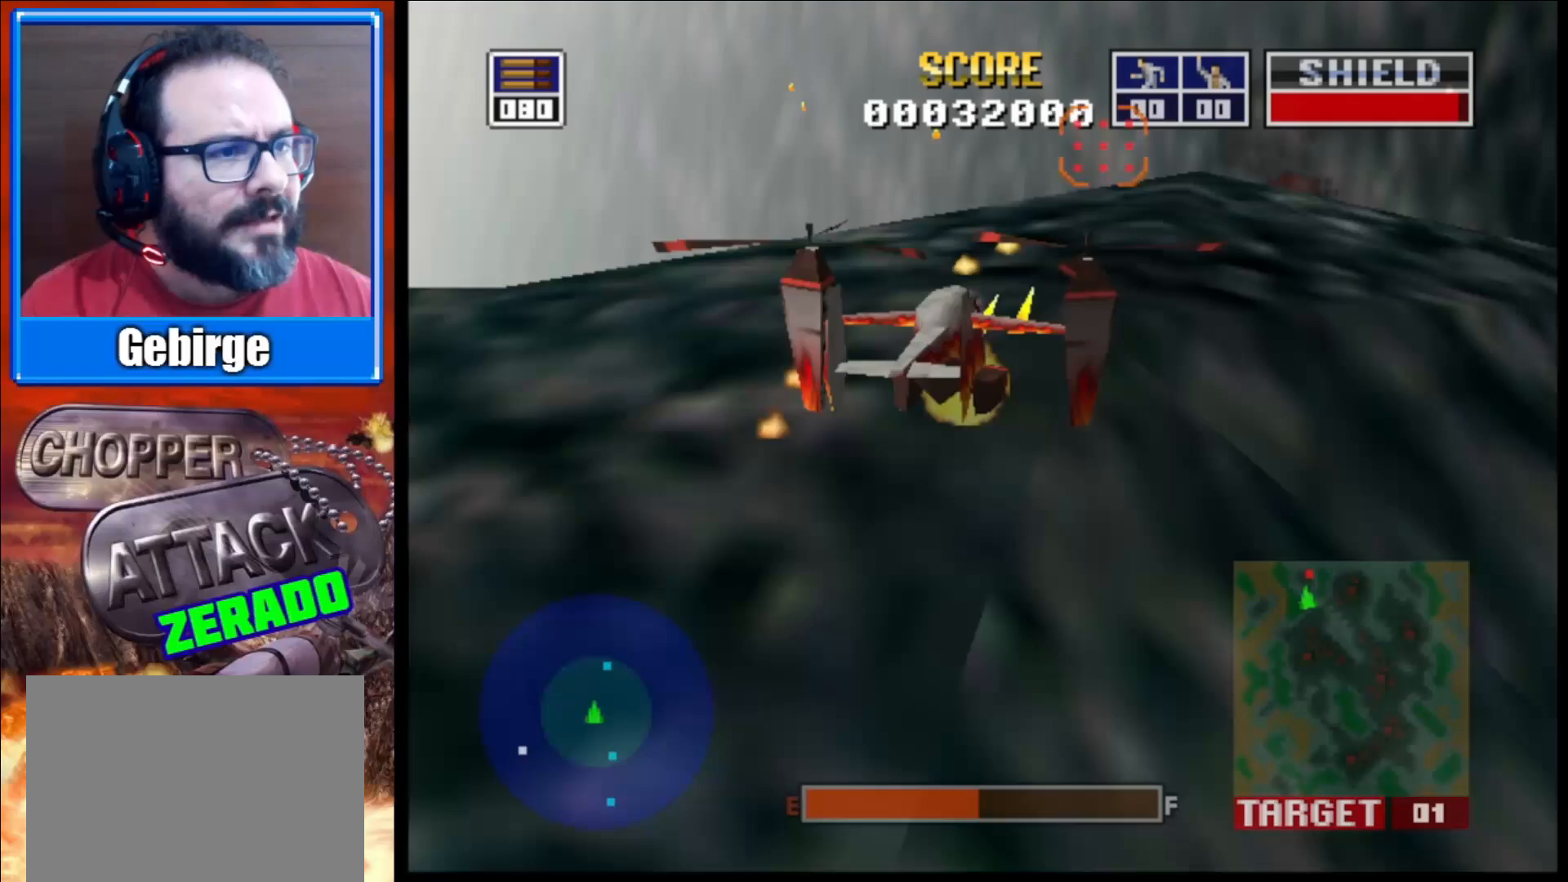
{"buttons": ["L2"], "left_stick": "center", "right_stick": "up", "events": [[317, "left_stick", "up"], [433, "left_stick", "center"]]}
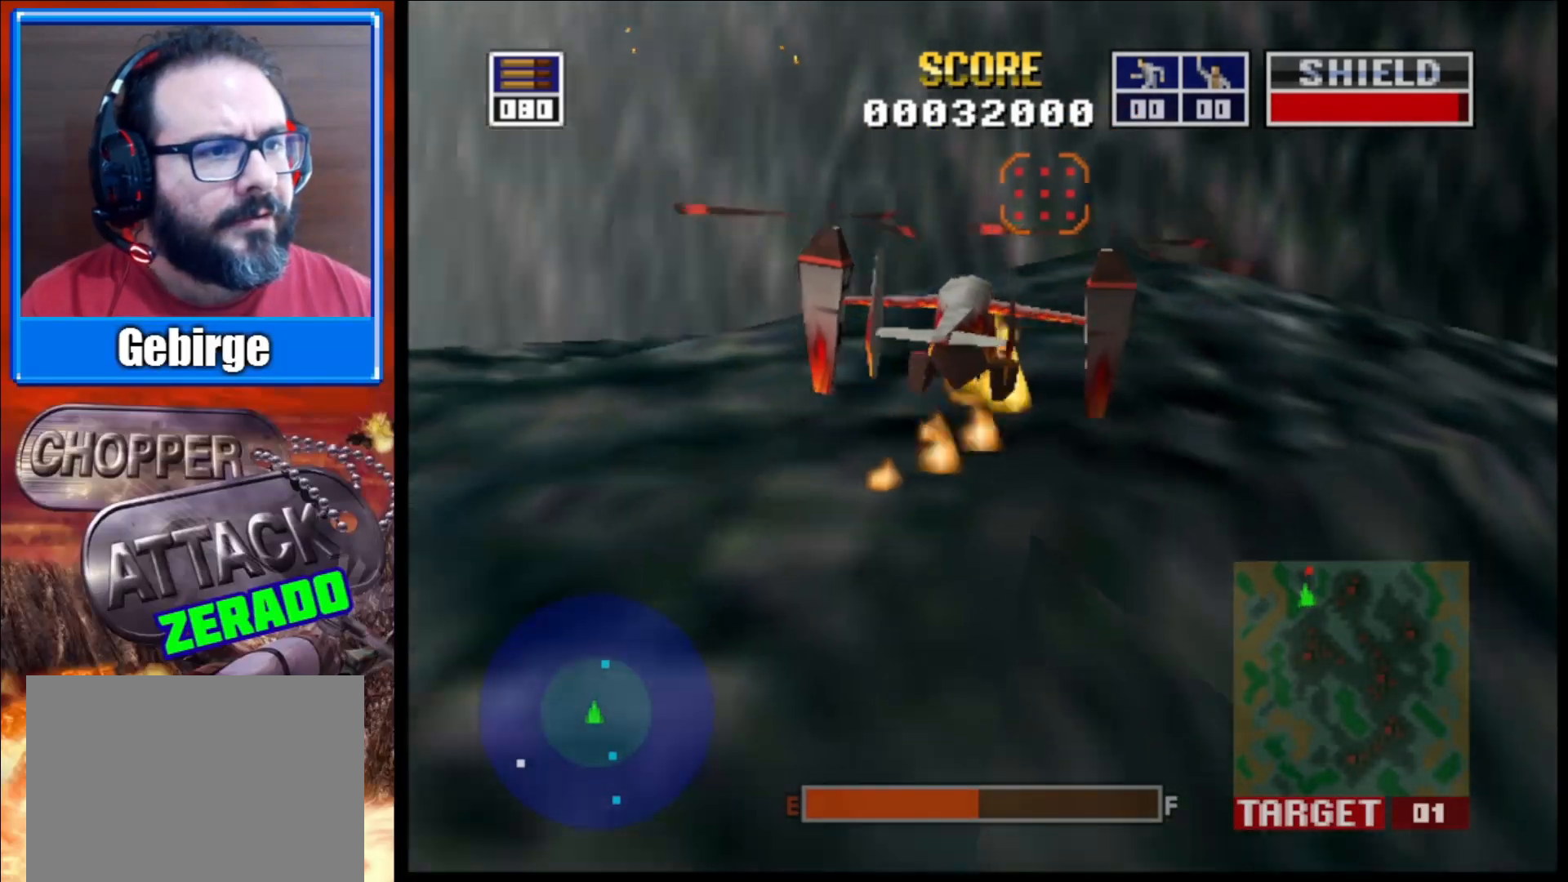
{"buttons": ["L2"], "left_stick": "center", "right_stick": "up", "events": [[167, "left_stick", "up-right"], [450, "left_stick", "center"]]}
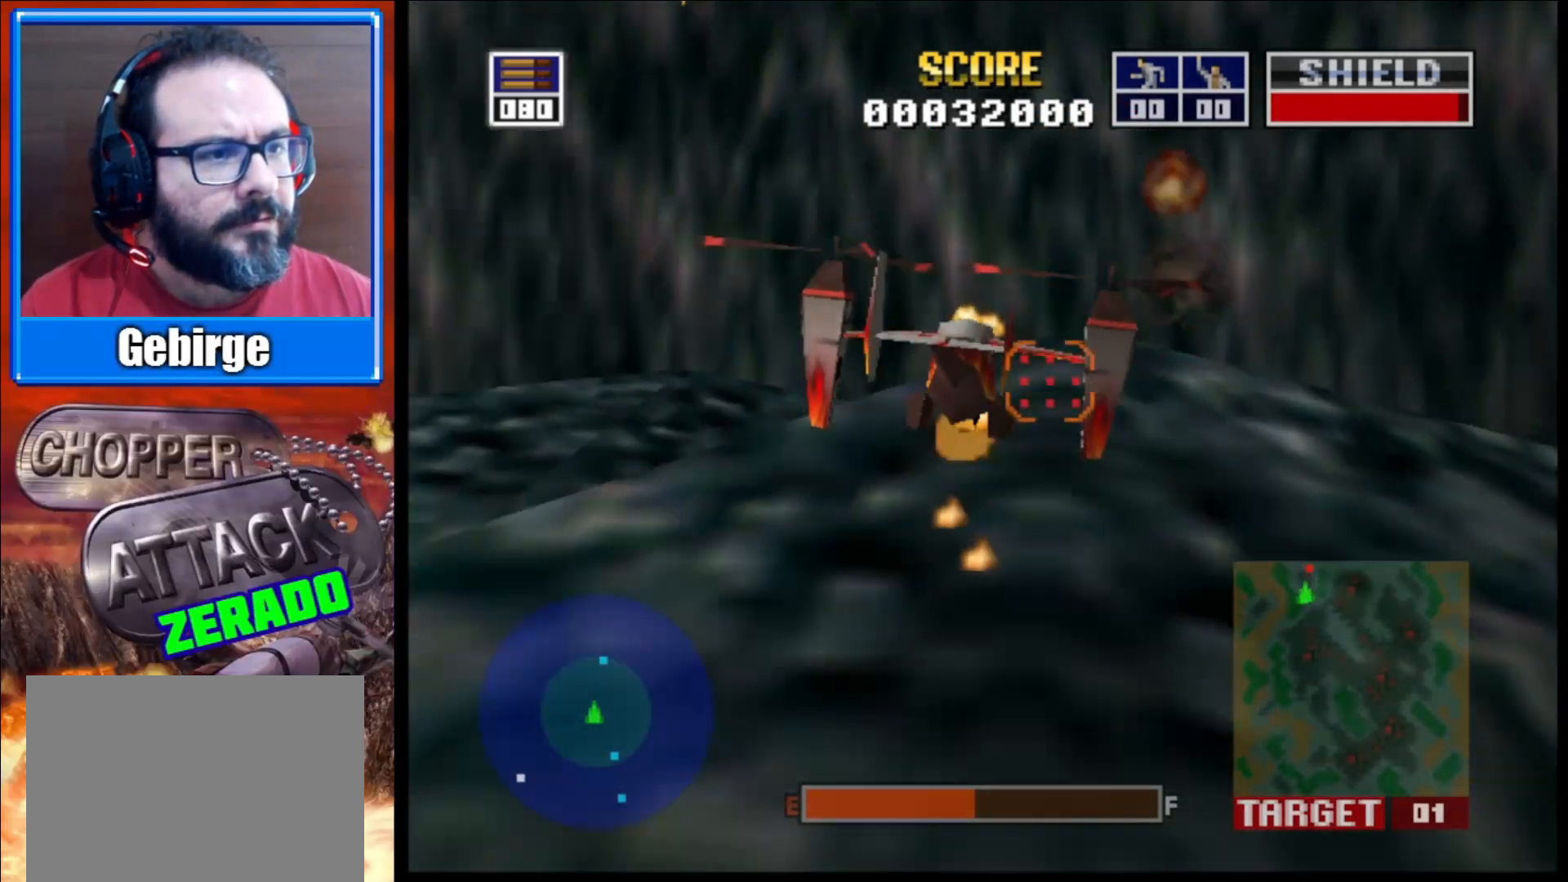
{"buttons": ["L2"], "left_stick": "left", "right_stick": "up", "events": [[67, "left_stick", "right"], [267, "left_stick", "center"], [317, "left_stick", "down-left"], [500, "left_stick", "left"]]}
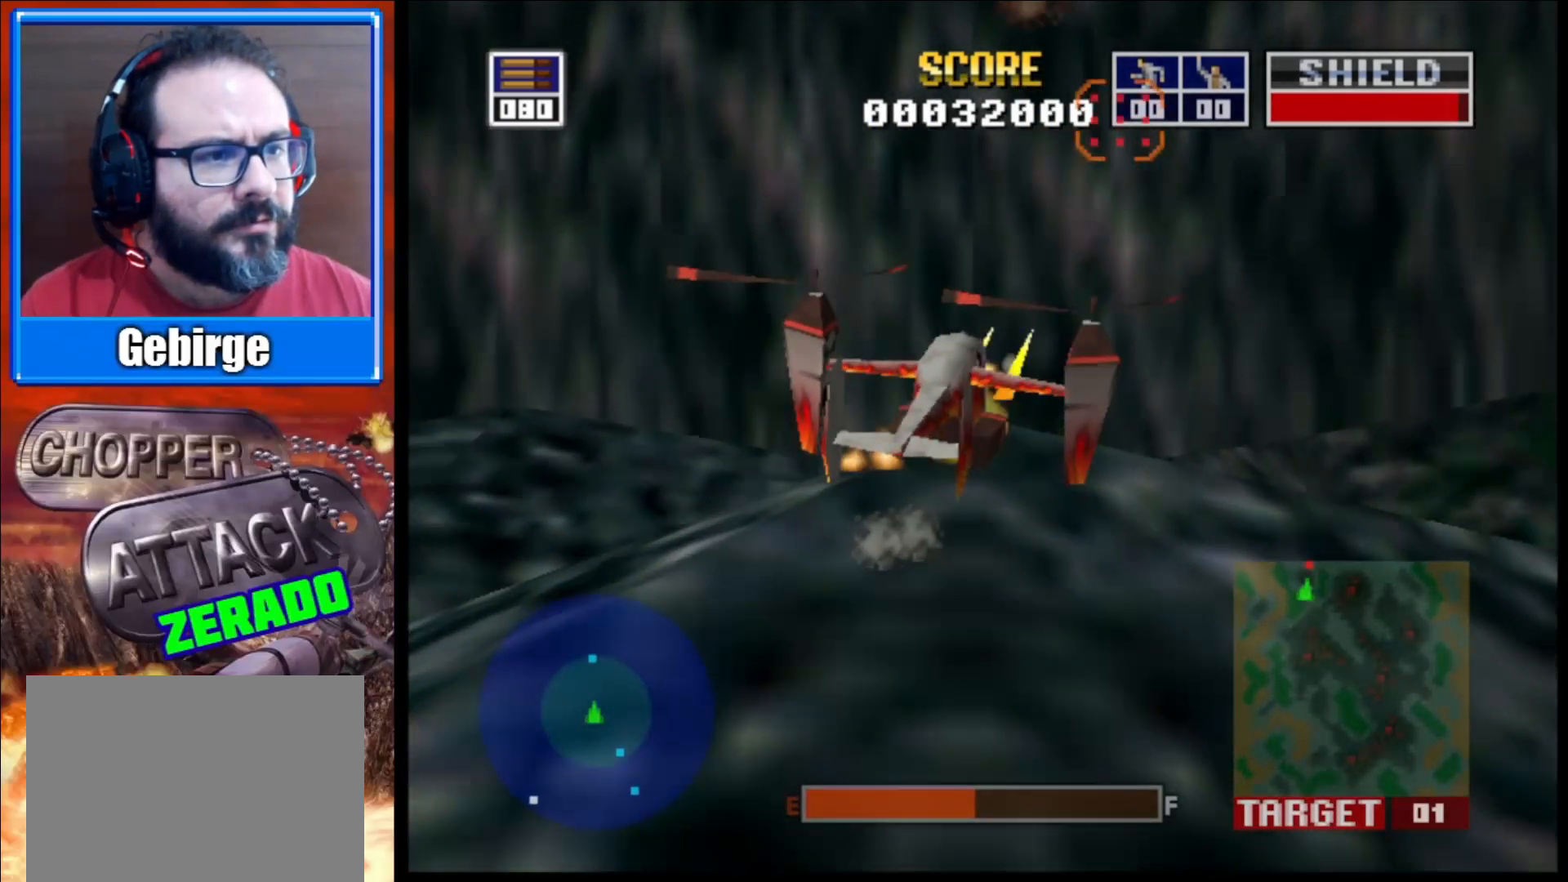
{"buttons": ["L2"], "left_stick": "left", "right_stick": "up", "events": []}
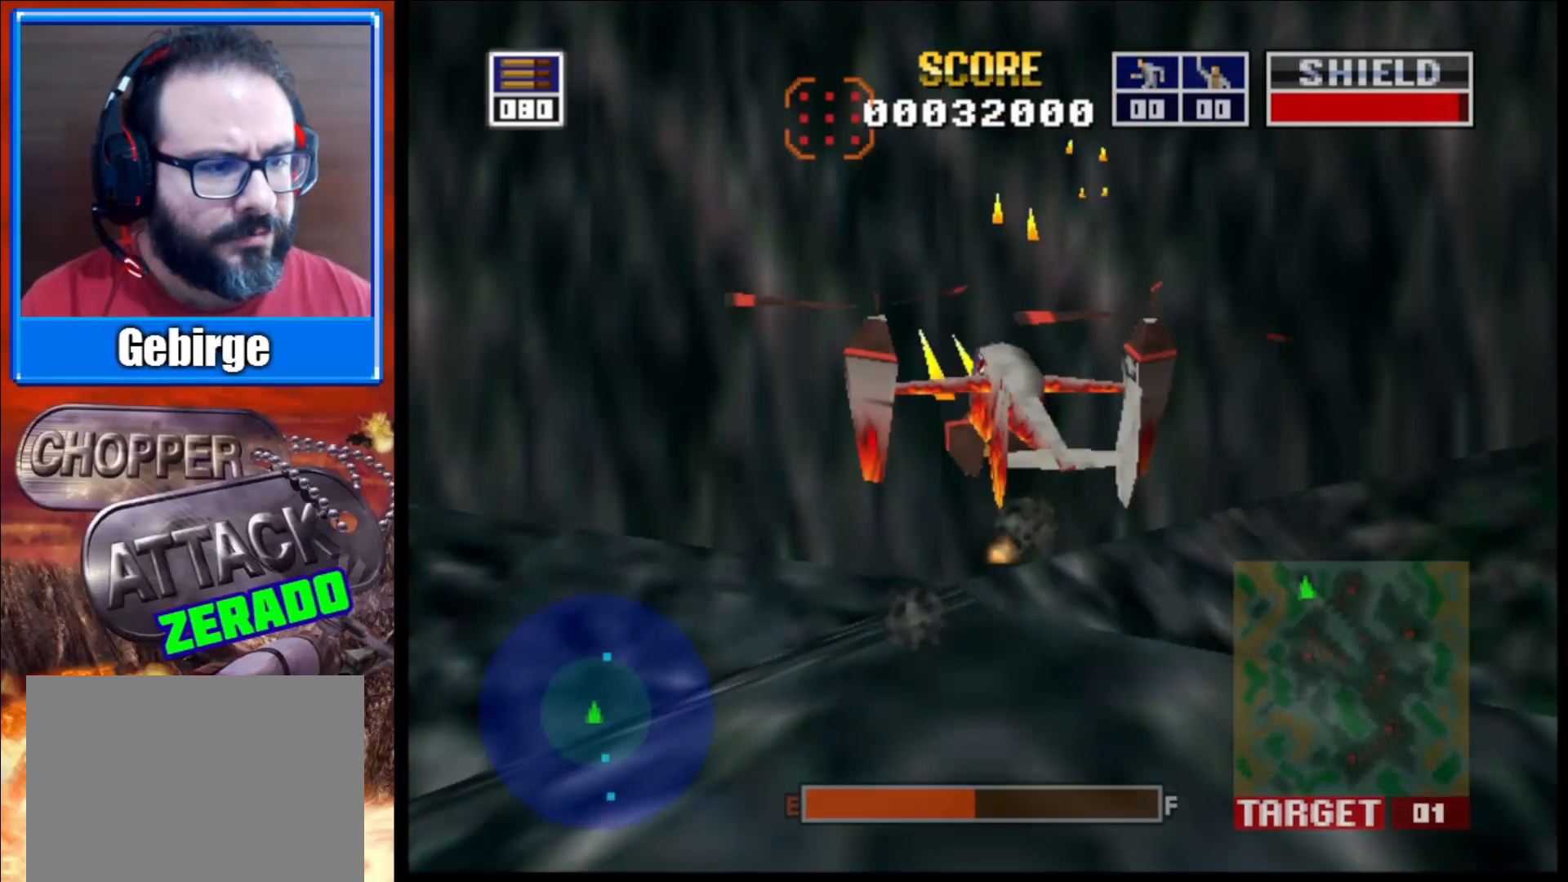
{"buttons": ["L2"], "left_stick": "up-left", "right_stick": "up-left", "events": [[117, "left_stick", "up-left"], [150, "right_stick", "up-left"]]}
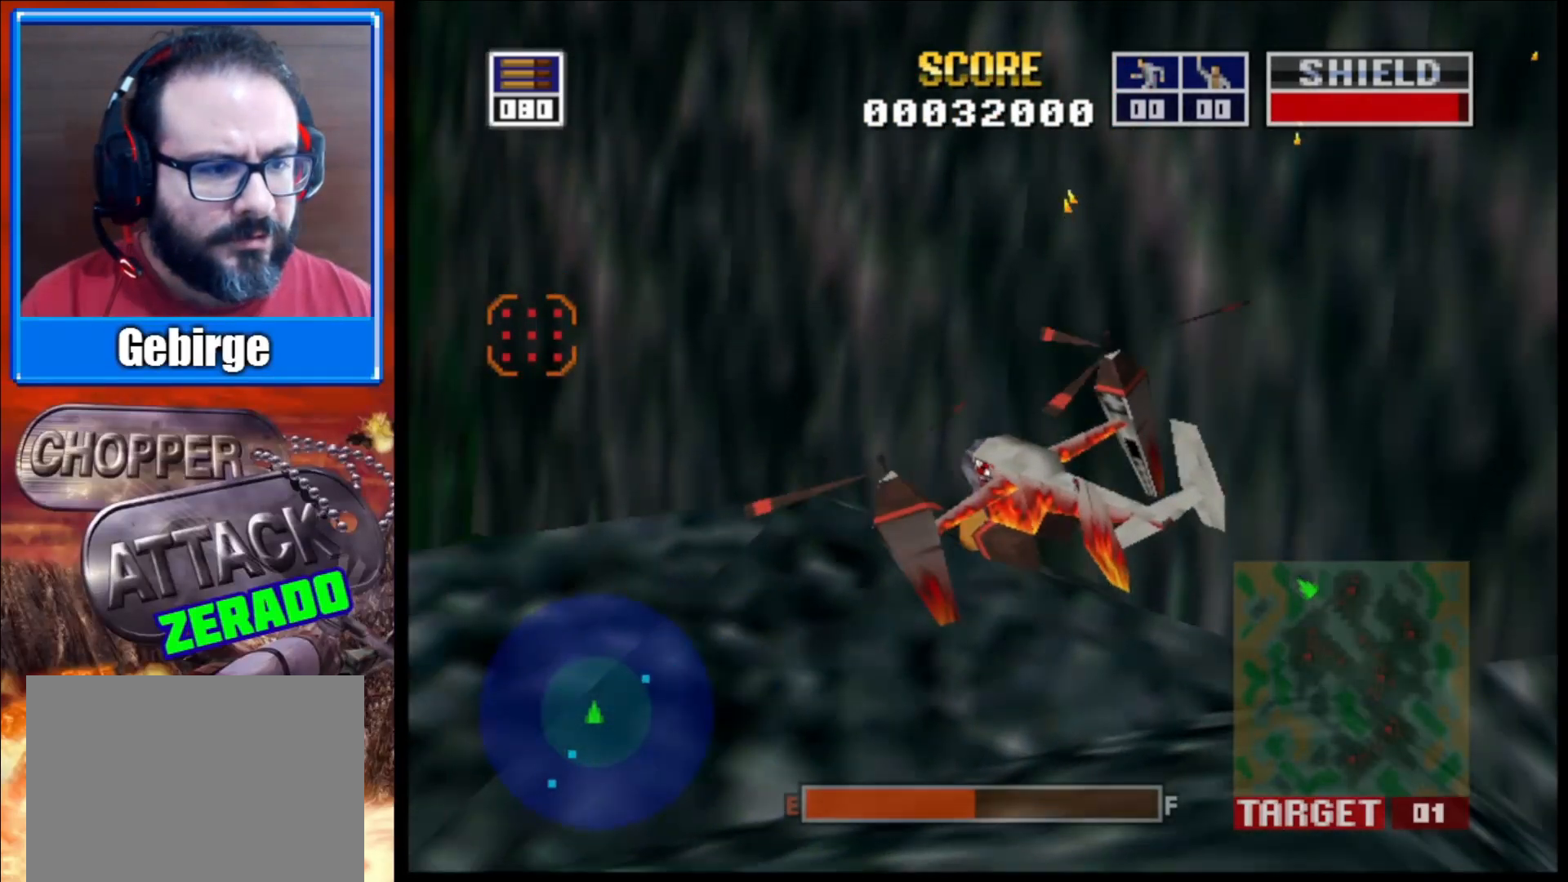
{"buttons": ["L2"], "left_stick": "center", "right_stick": "up-left", "events": [[250, "left_stick", "center"]]}
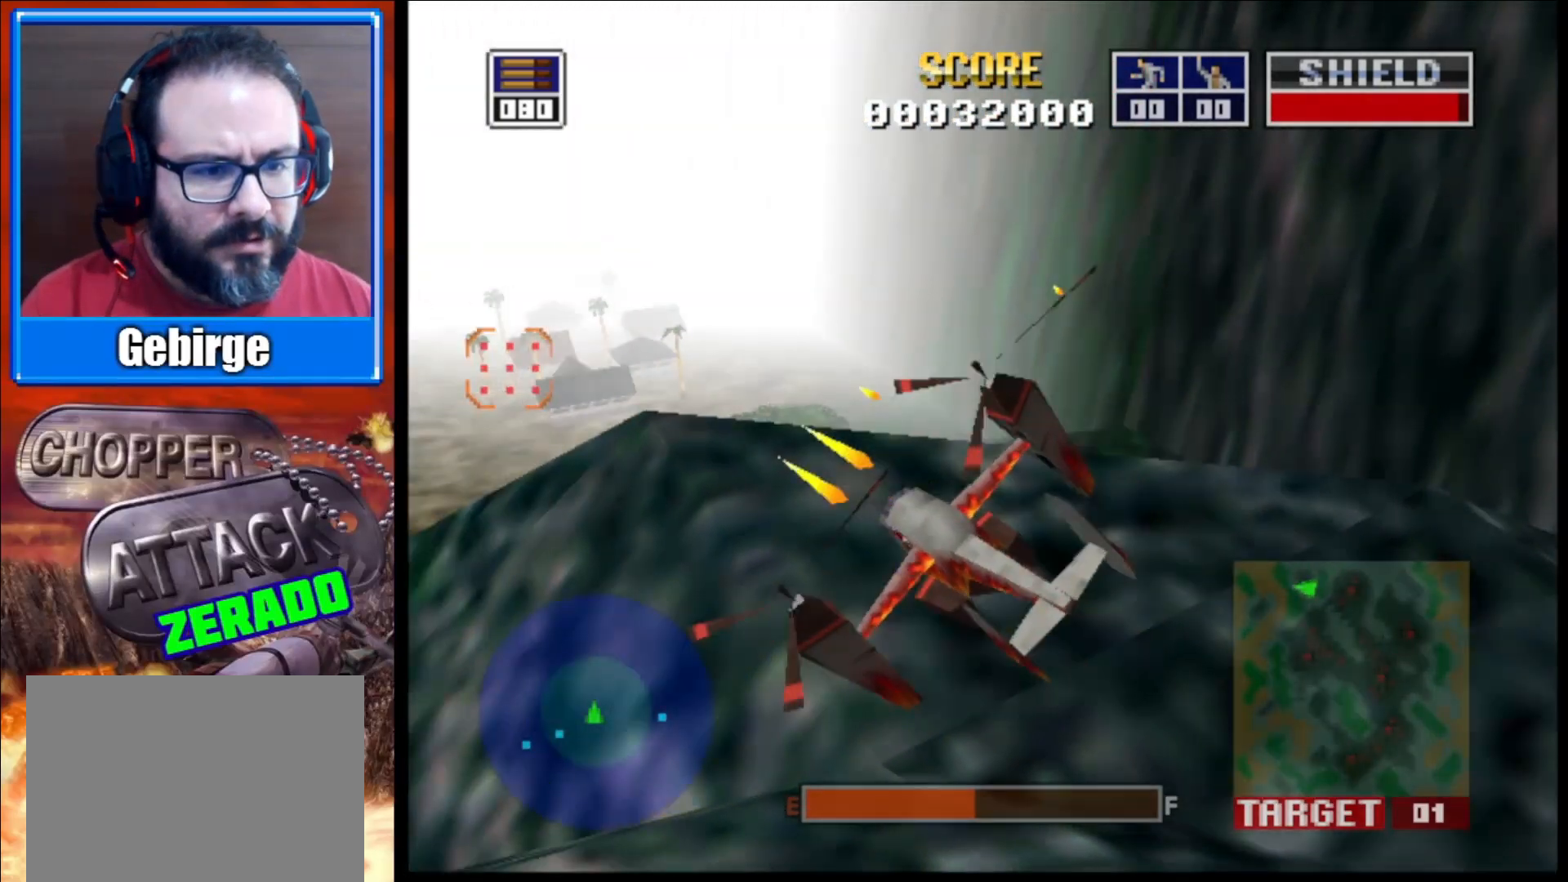
{"buttons": [], "left_stick": "center", "right_stick": "up-left", "events": [[33, "L2", "up"]]}